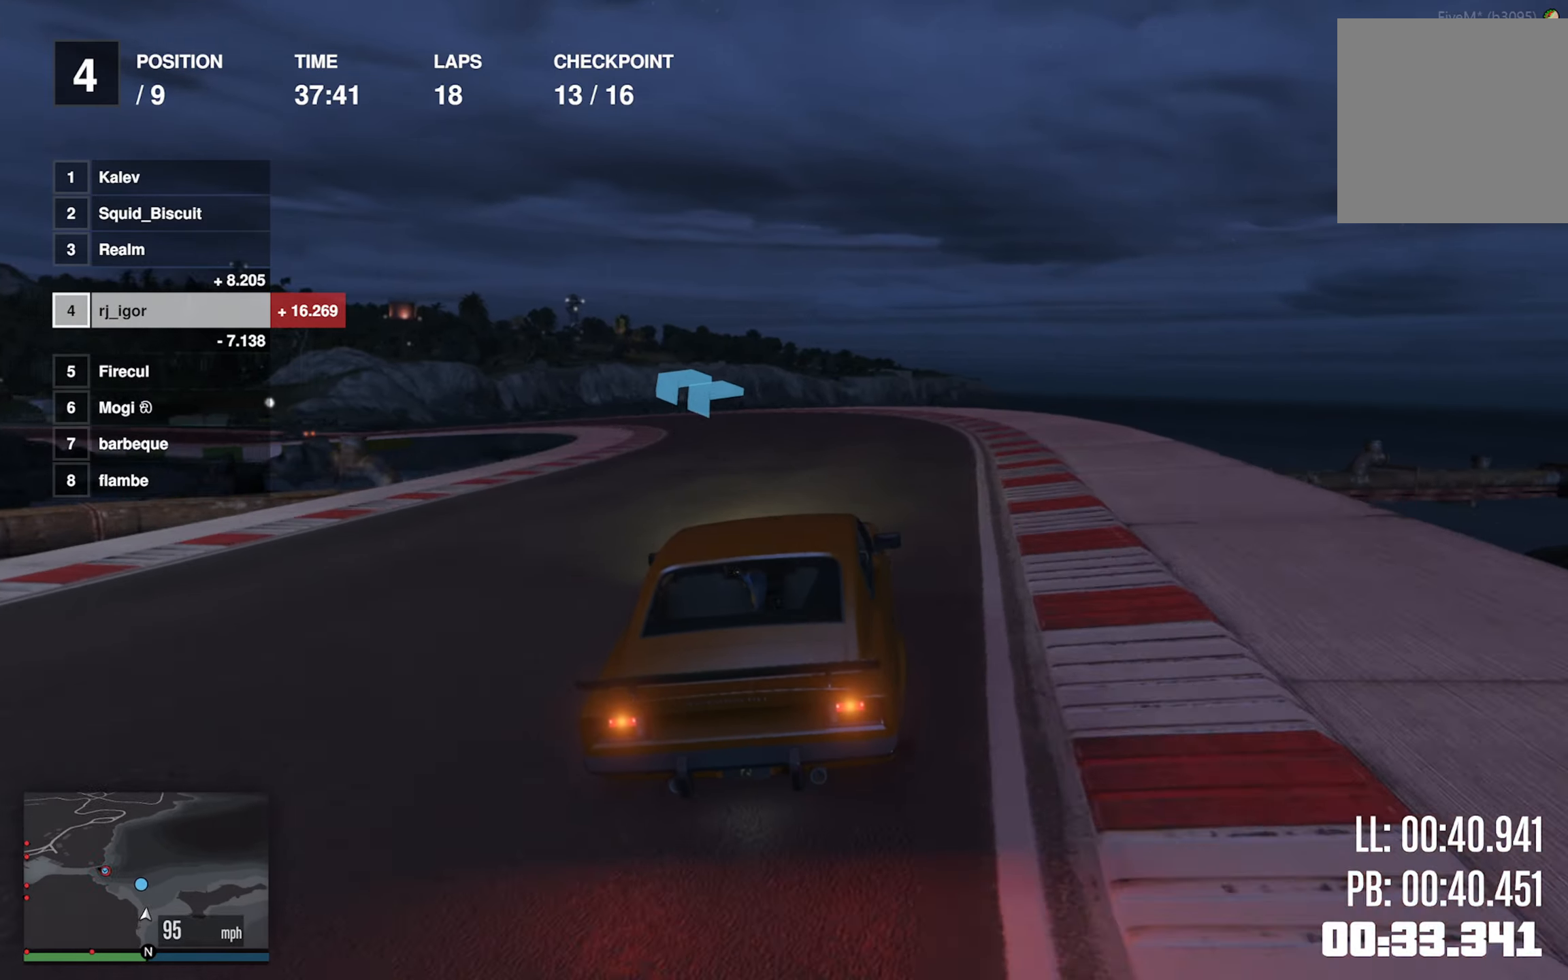
Gameplay with a controller (Xbox layout); each line is a JSON object with the inputs held at the frame after it. "events" lists button and stick changes between this image and that frame as [ms after this image, input, new state], when the widget could be followed in between. Not read: right_stick.
{"buttons": ["R2"], "left_stick": "center", "events": [[33, "left_stick", "left"], [200, "left_stick", "center"], [283, "left_stick", "left"], [433, "left_stick", "center"]]}
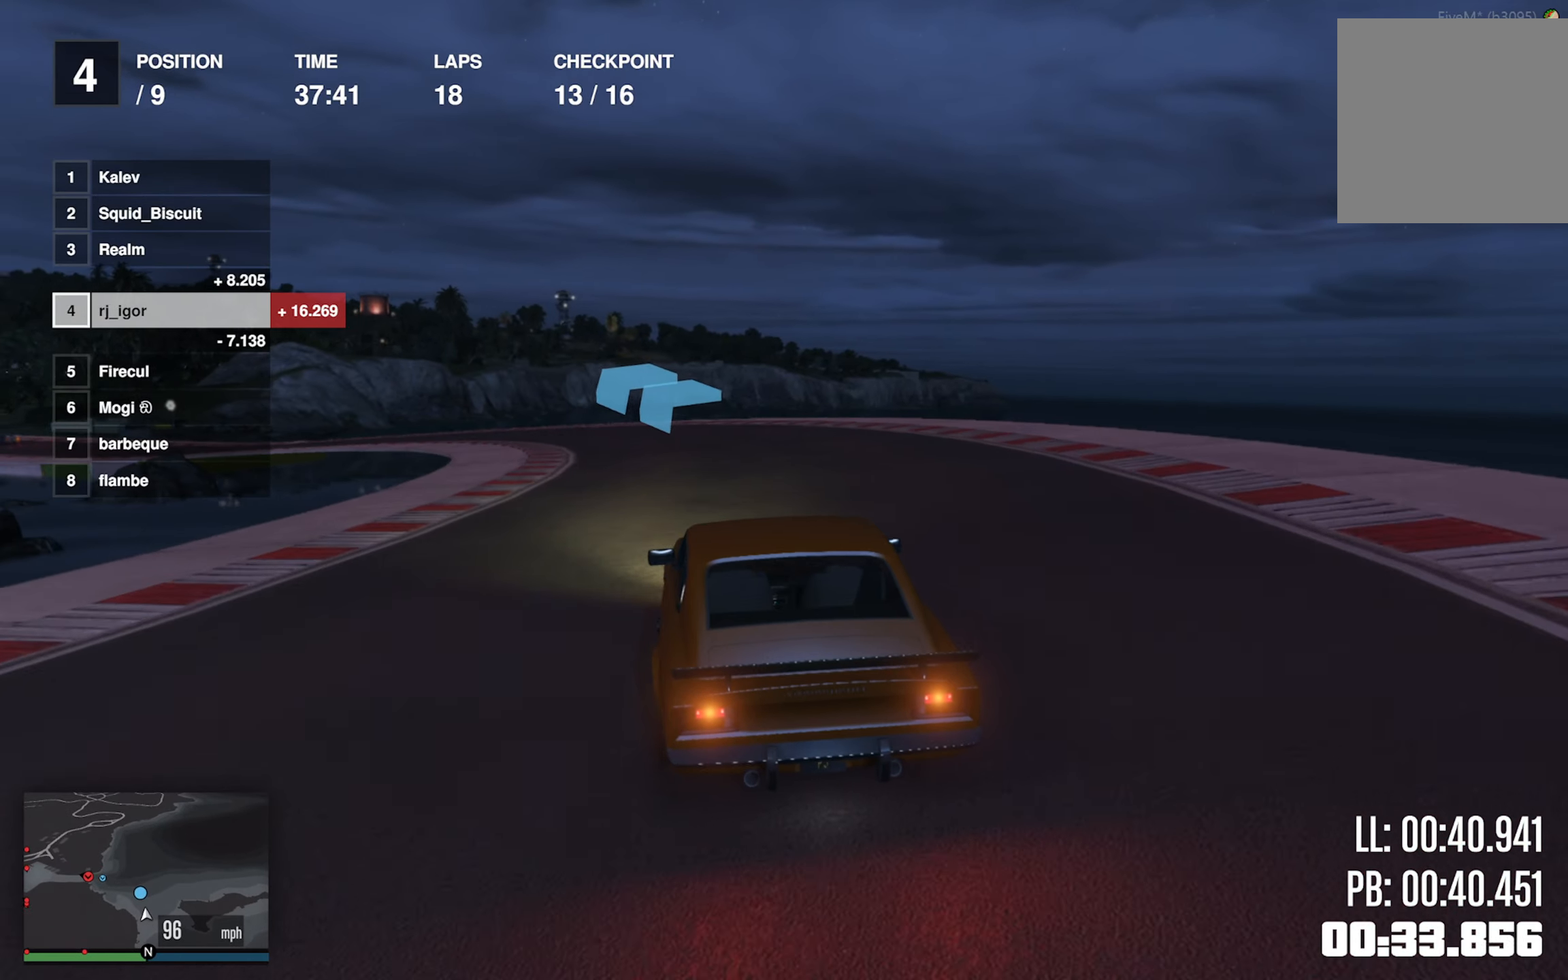
{"buttons": ["R2"], "left_stick": "center", "events": [[33, "left_stick", "left"], [200, "left_stick", "center"], [283, "left_stick", "left"], [500, "left_stick", "center"]]}
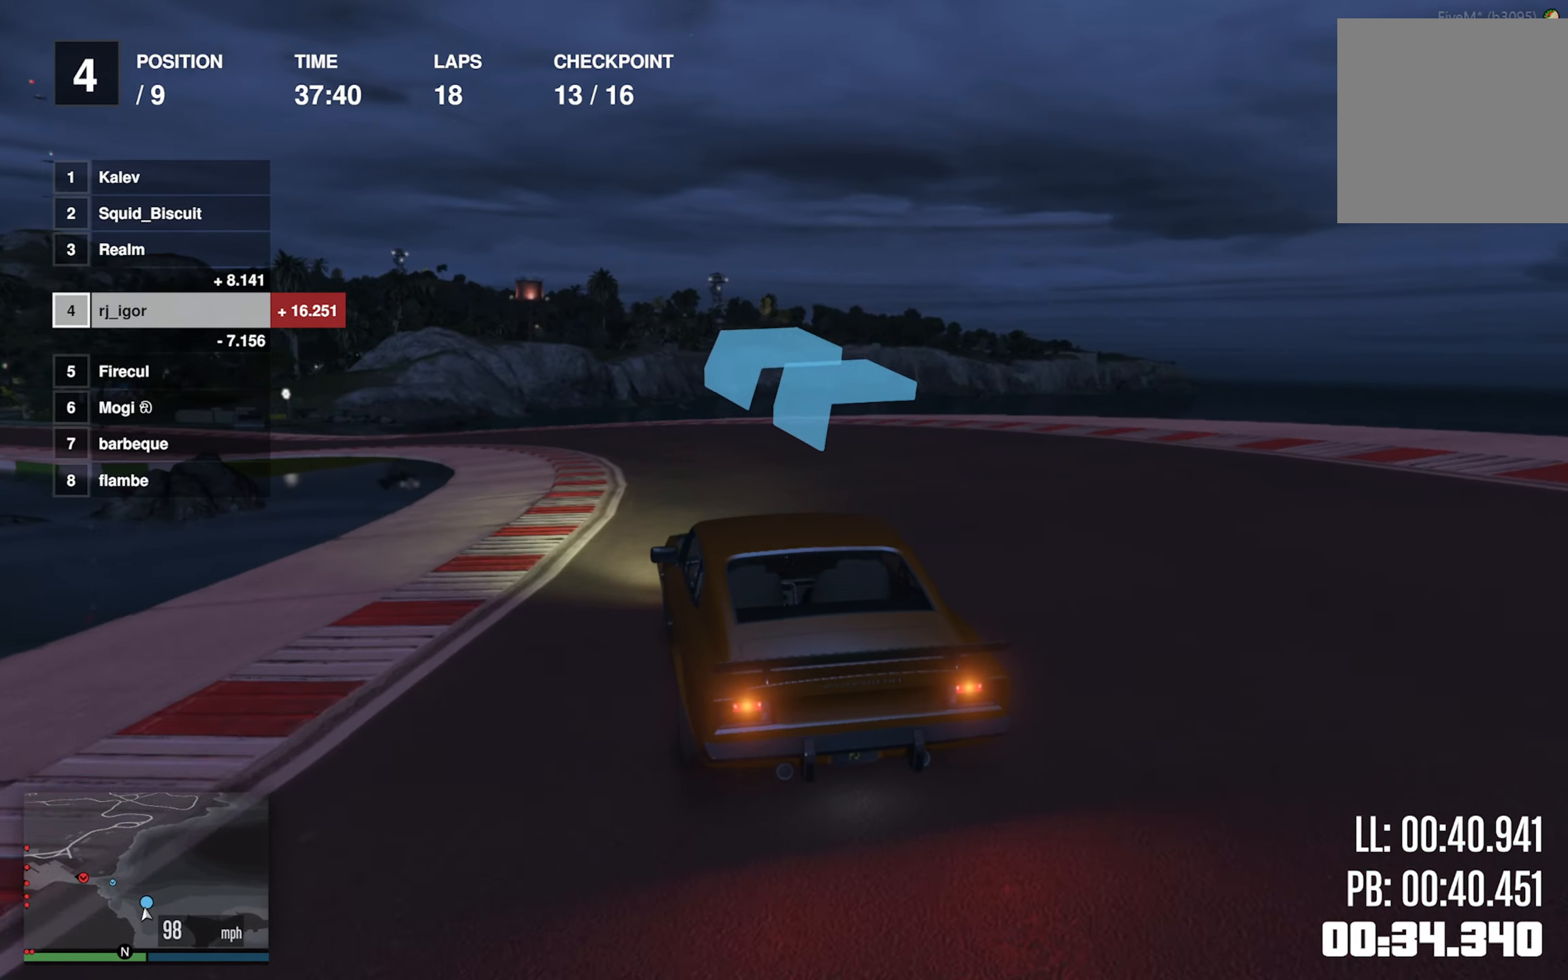
{"buttons": ["R2"], "left_stick": "down-left", "events": [[66, "left_stick", "left"], [233, "left_stick", "center"], [316, "left_stick", "left"], [433, "left_stick", "down-left"]]}
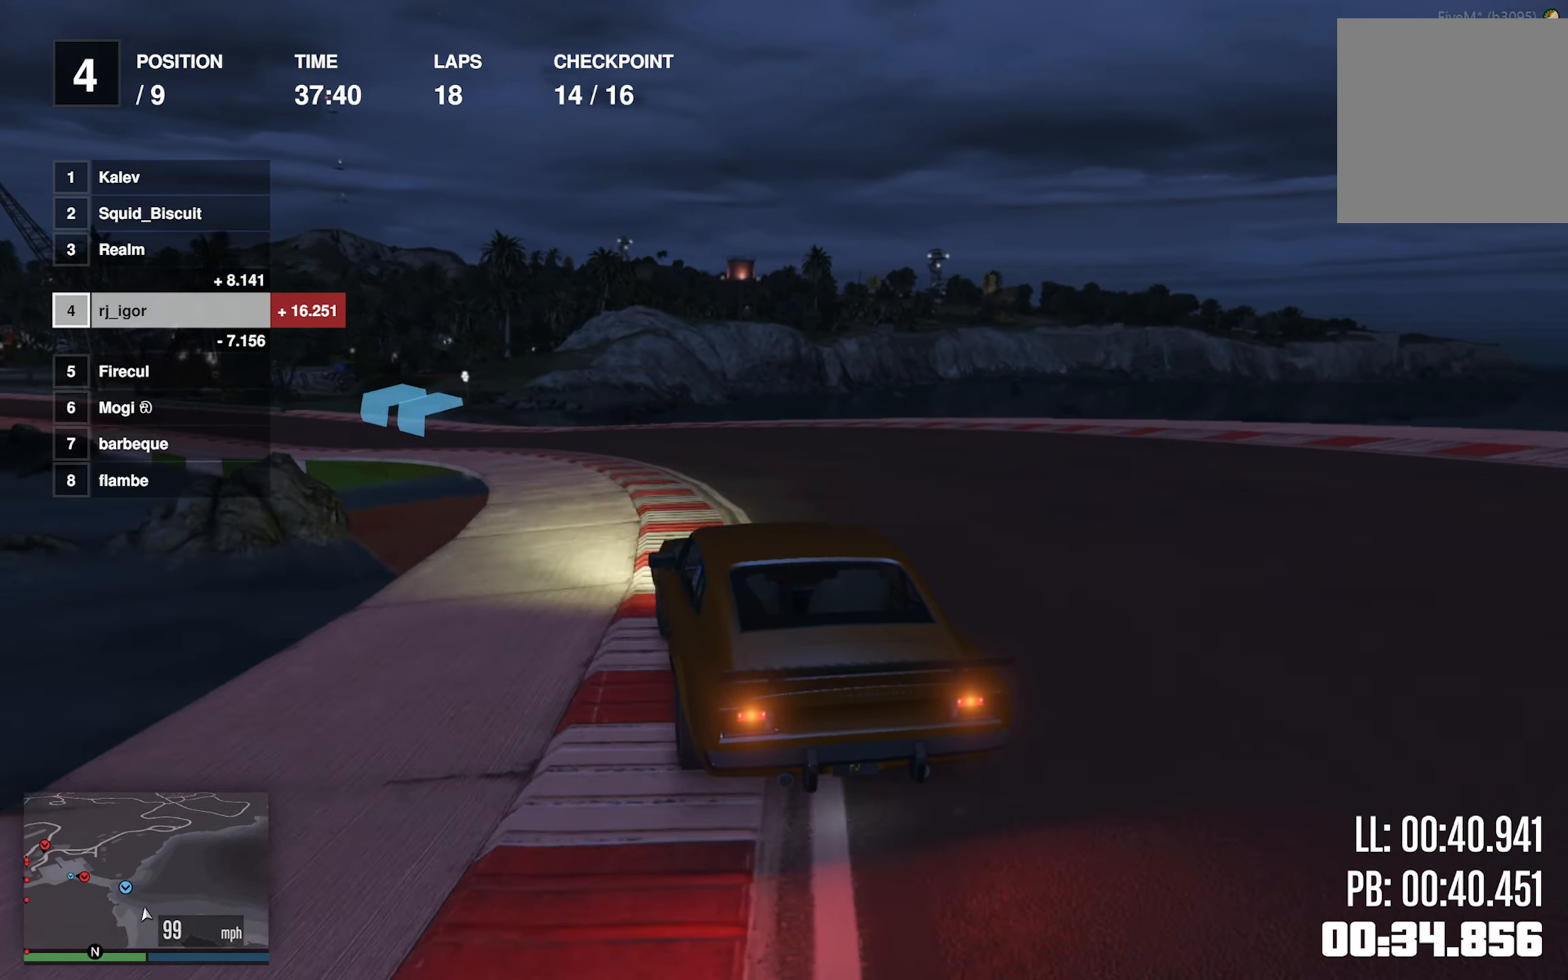
{"buttons": ["R2"], "left_stick": "left", "events": [[50, "left_stick", "center"], [100, "left_stick", "left"], [266, "left_stick", "center"], [383, "left_stick", "left"]]}
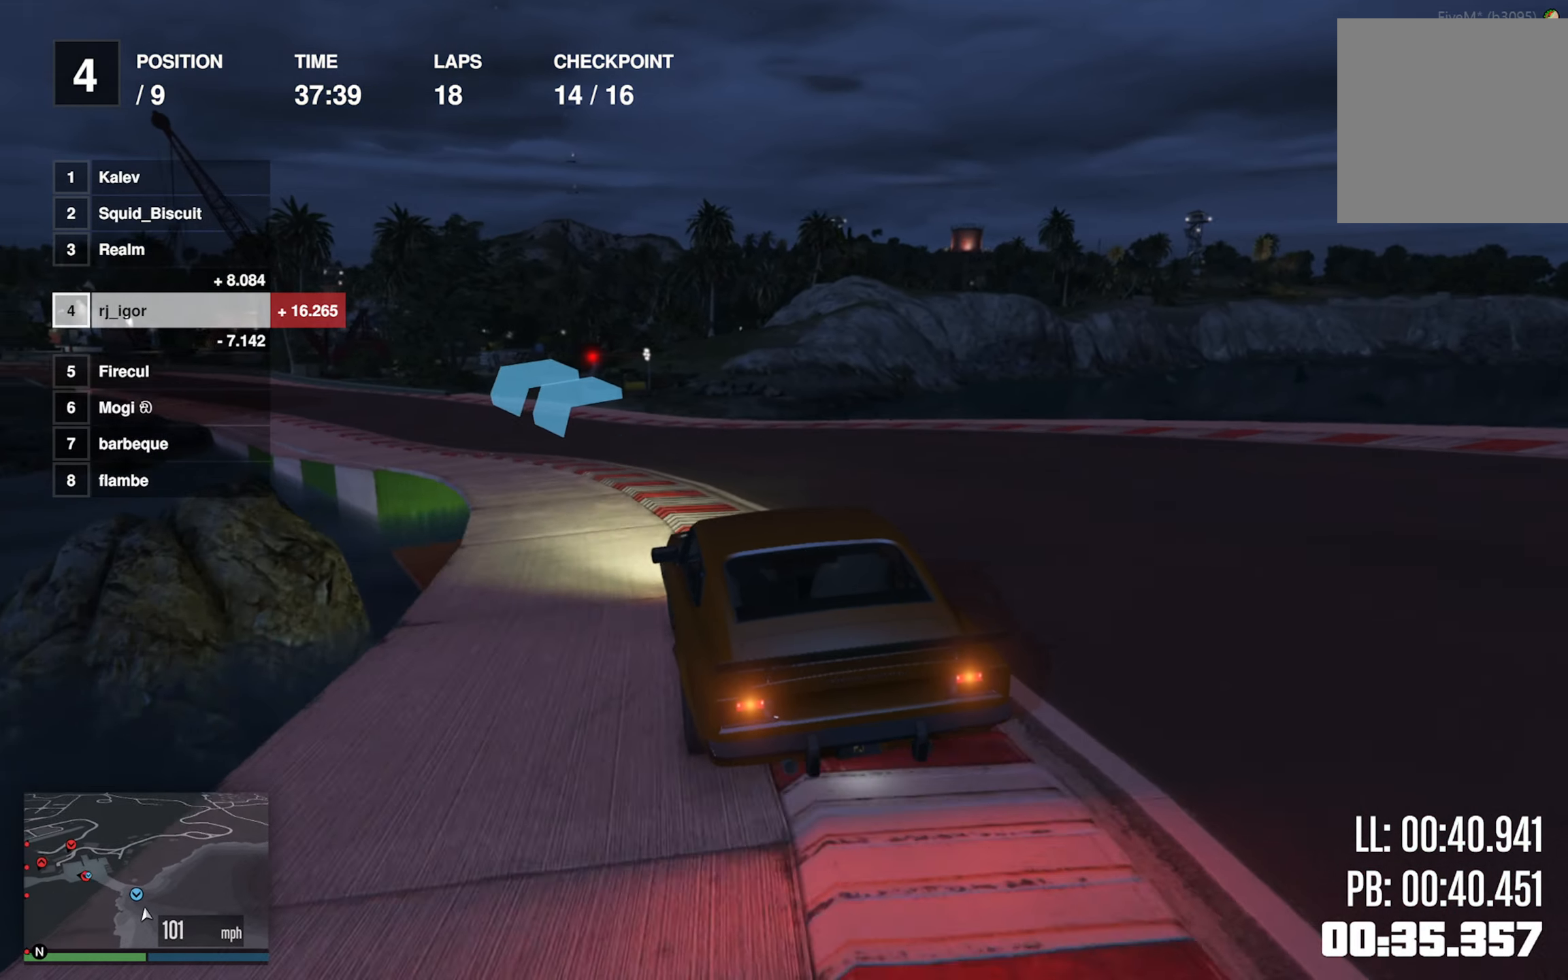
{"buttons": ["R2"], "left_stick": "left", "events": [[66, "left_stick", "center"], [116, "left_stick", "left"], [283, "left_stick", "center"], [350, "left_stick", "left"]]}
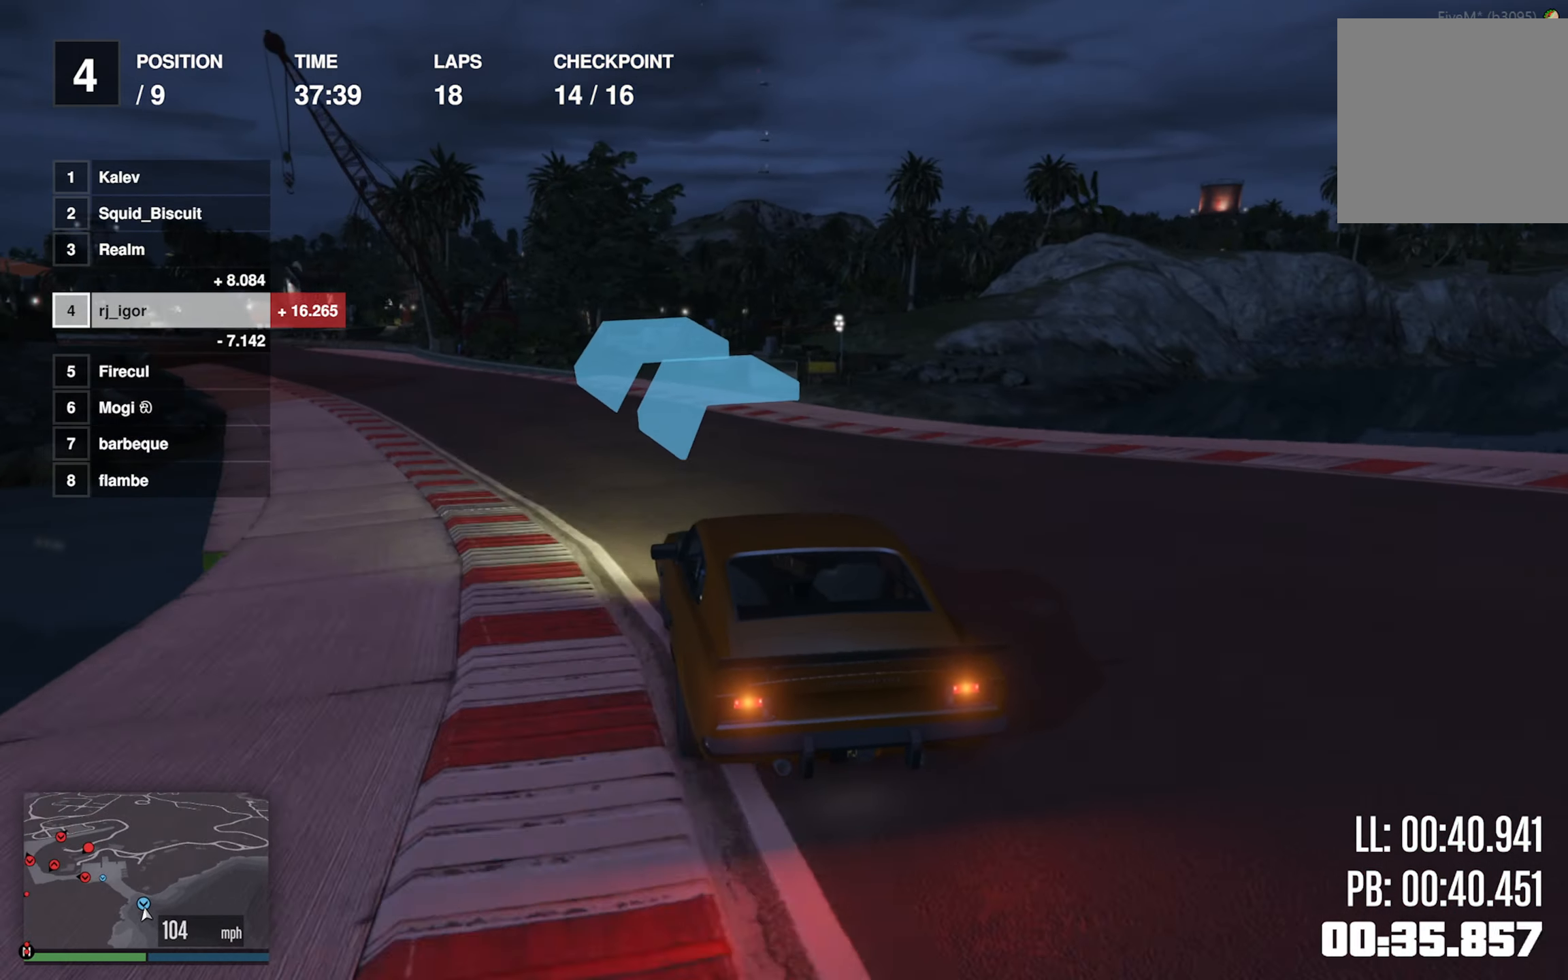
{"buttons": ["R2"], "left_stick": "center", "events": [[16, "left_stick", "center"], [83, "left_stick", "left"], [233, "left_stick", "center"], [350, "left_stick", "left"], [483, "left_stick", "center"]]}
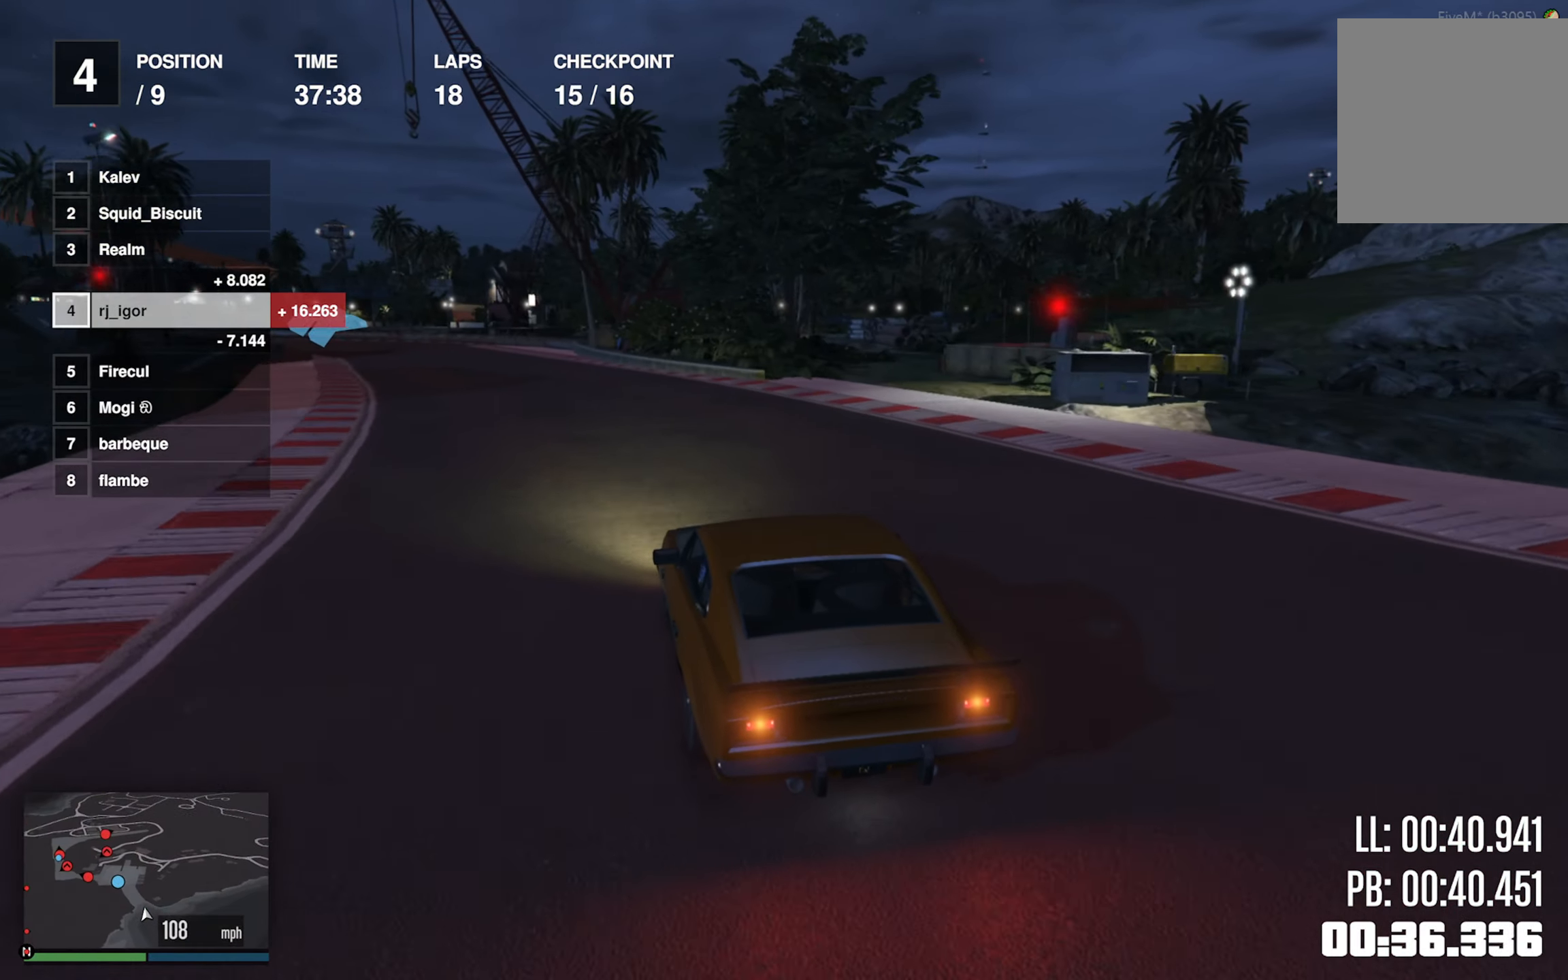
{"buttons": ["R2"], "left_stick": "left", "events": [[166, "left_stick", "left"], [350, "left_stick", "center"], [400, "left_stick", "left"]]}
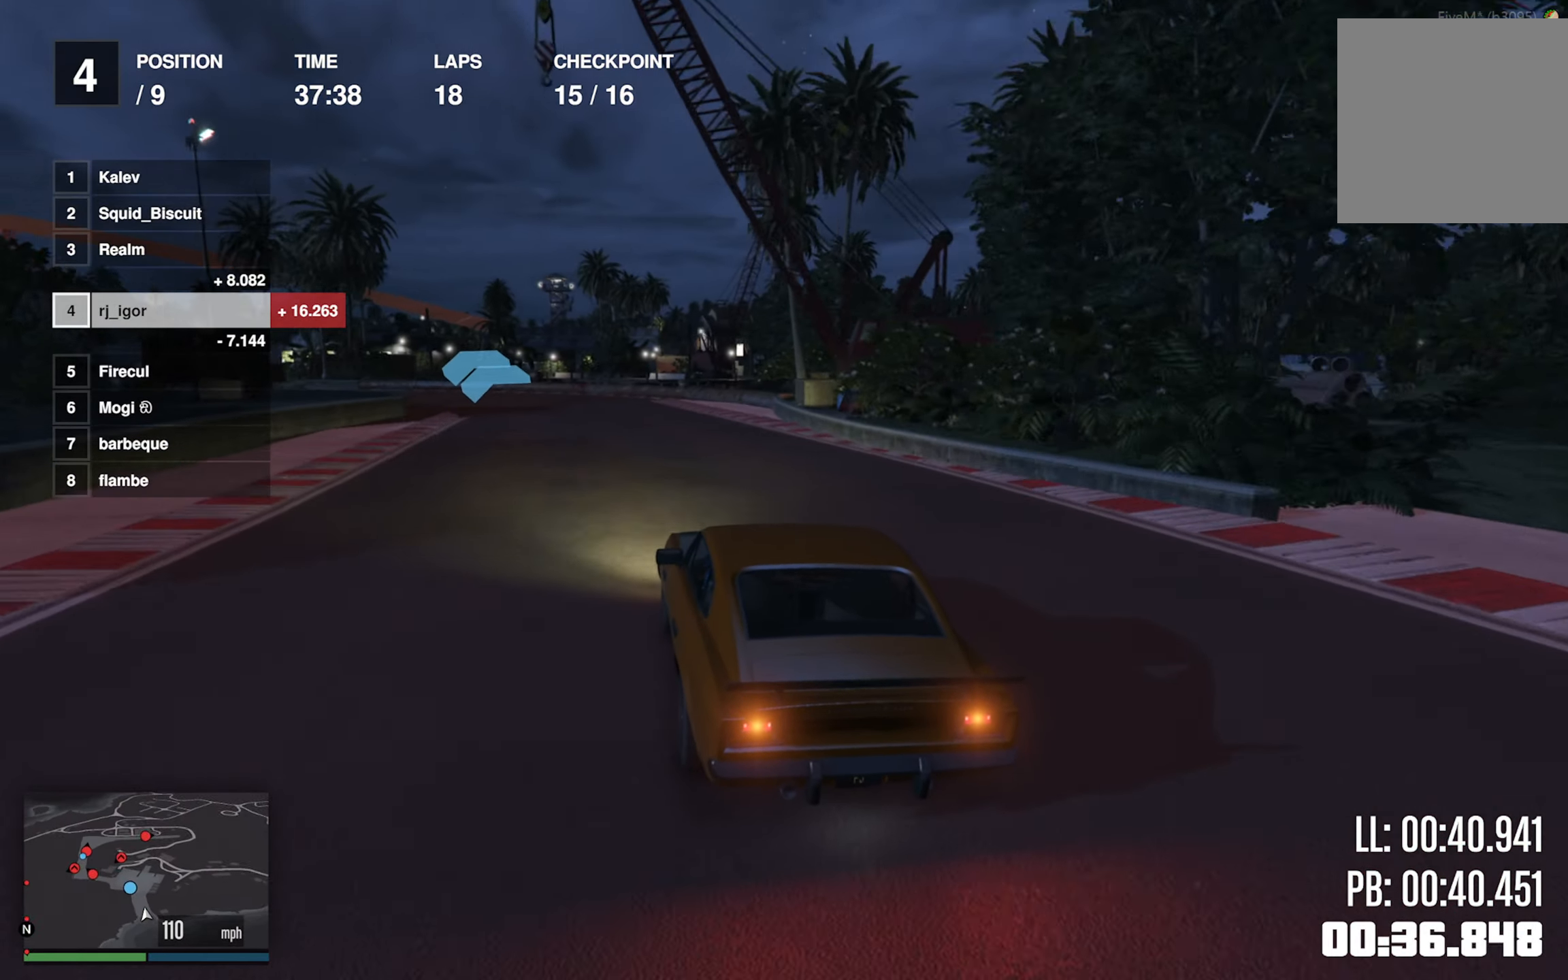
{"buttons": ["R2"], "left_stick": "left", "events": [[83, "left_stick", "center"], [183, "left_stick", "down-left"], [333, "left_stick", "center"], [450, "left_stick", "left"]]}
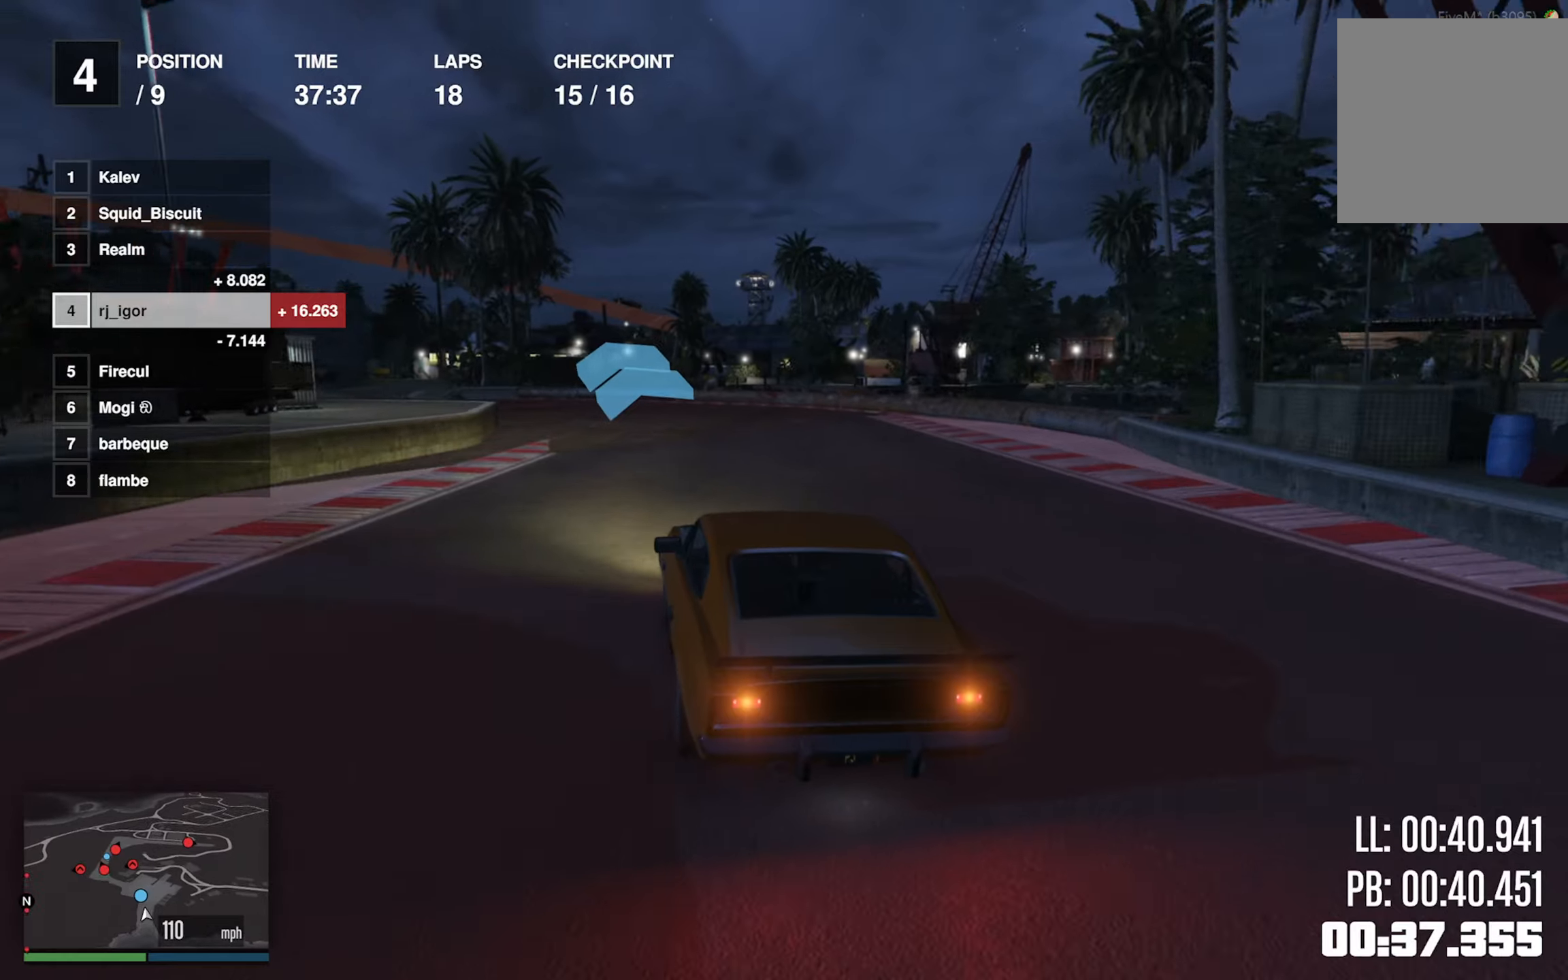
{"buttons": ["R2"], "left_stick": "left", "events": [[117, "left_stick", "center"], [167, "left_stick", "left"], [233, "left_stick", "down-left"], [383, "left_stick", "left"]]}
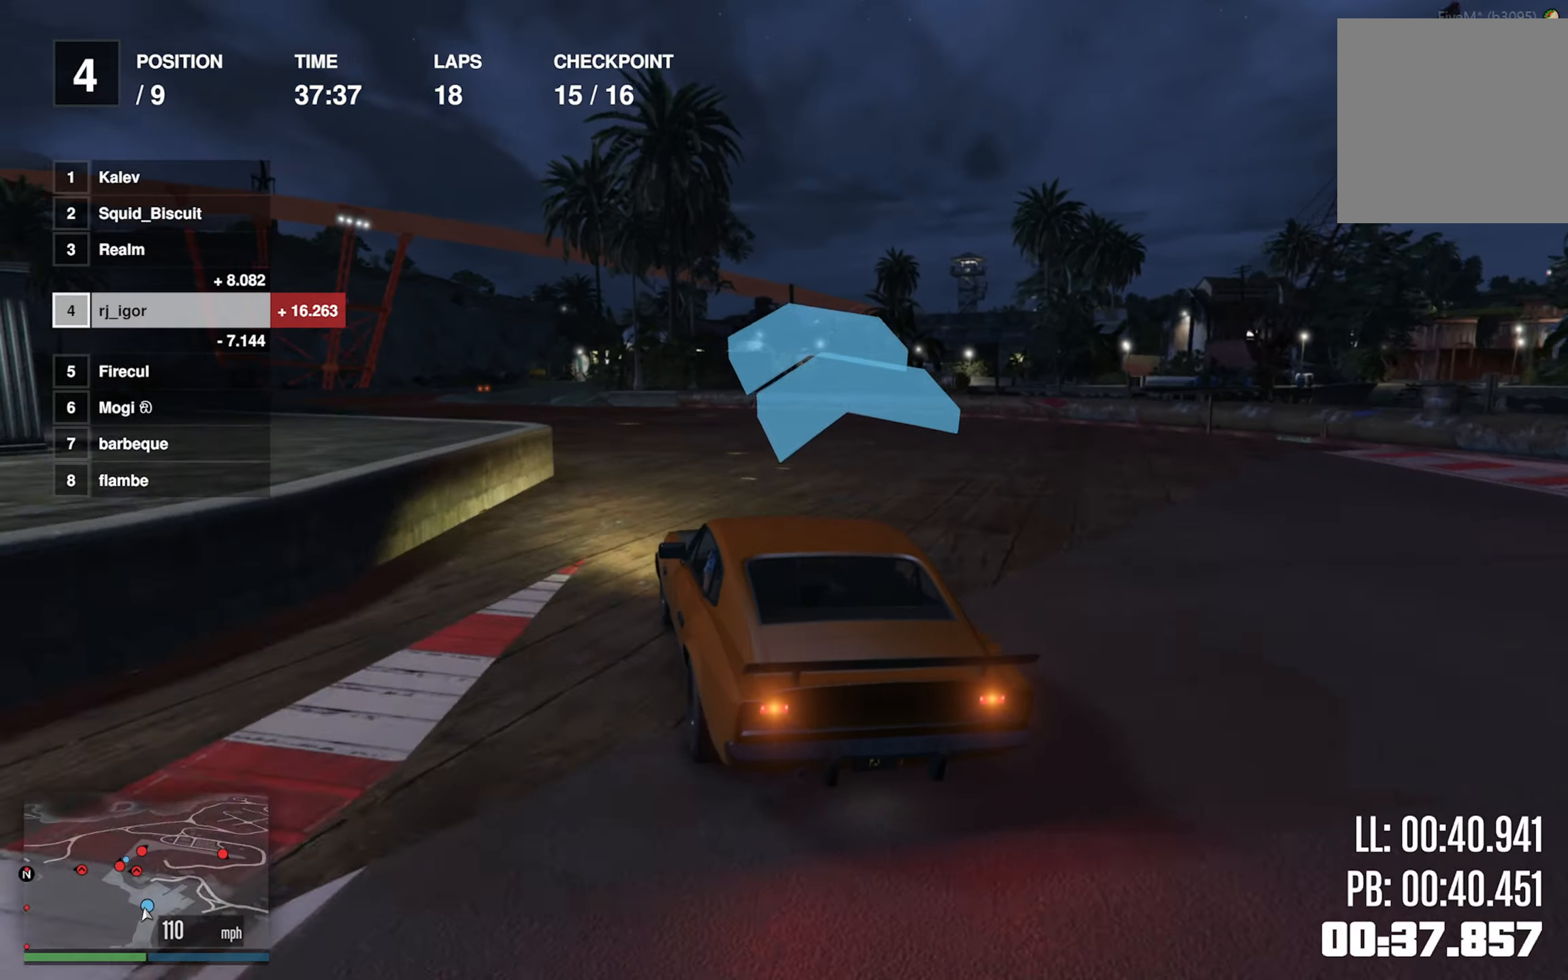
{"buttons": ["R2"], "left_stick": "down-left", "events": [[300, "left_stick", "center"], [383, "left_stick", "down-left"]]}
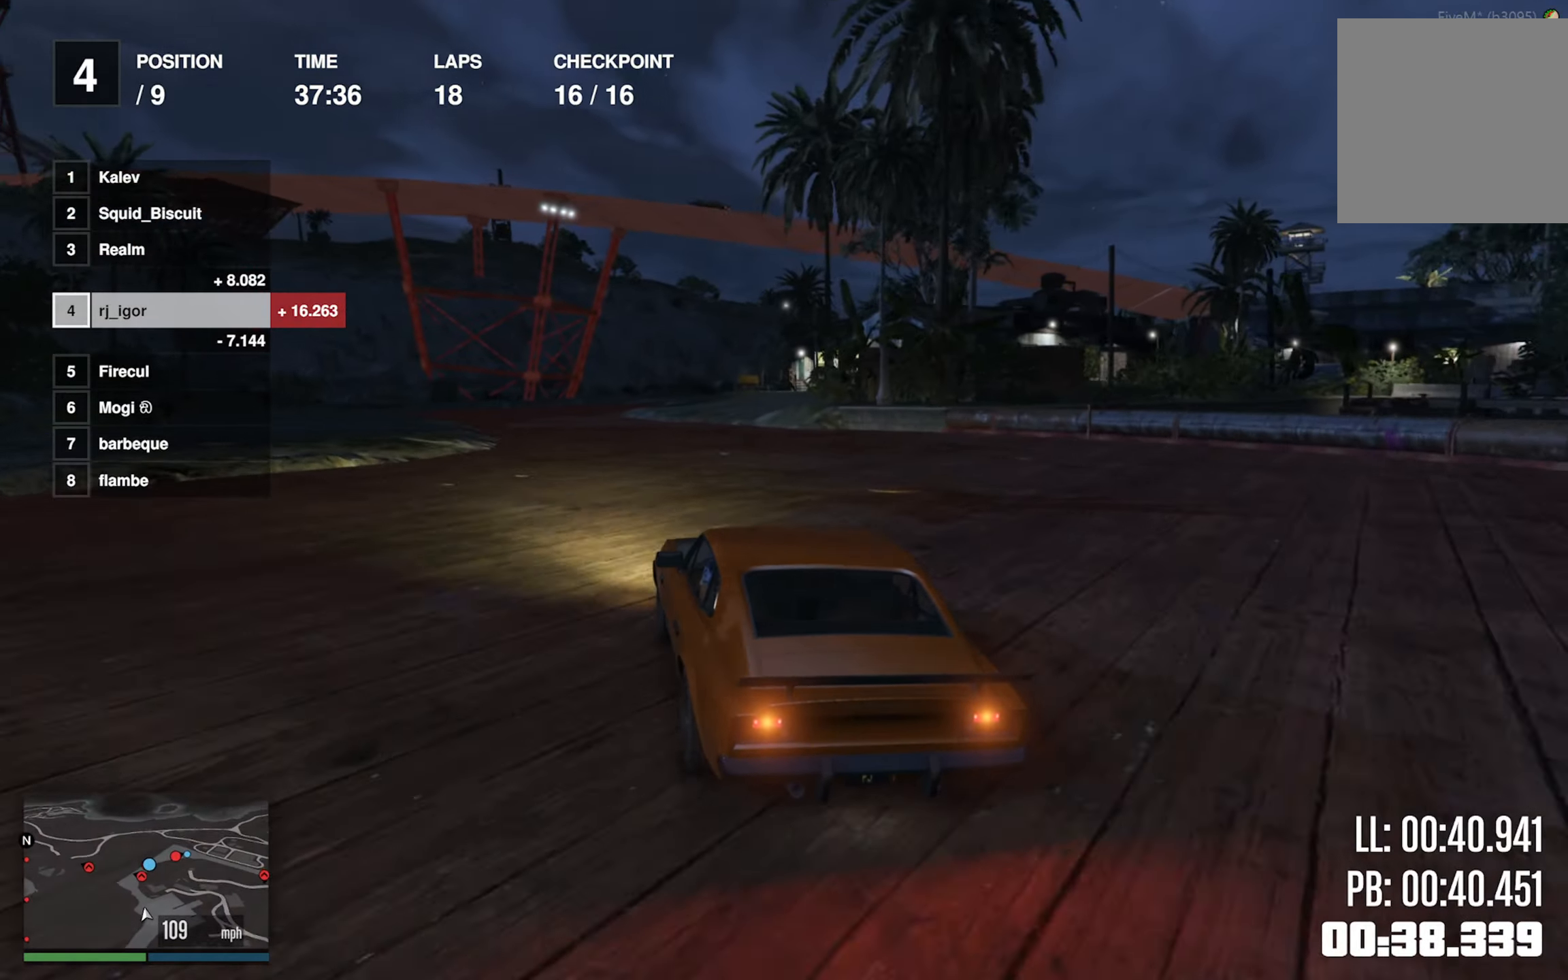
{"buttons": ["R2"], "left_stick": "center", "events": [[83, "left_stick", "center"], [400, "L2", "down"], [450, "L2", "up"]]}
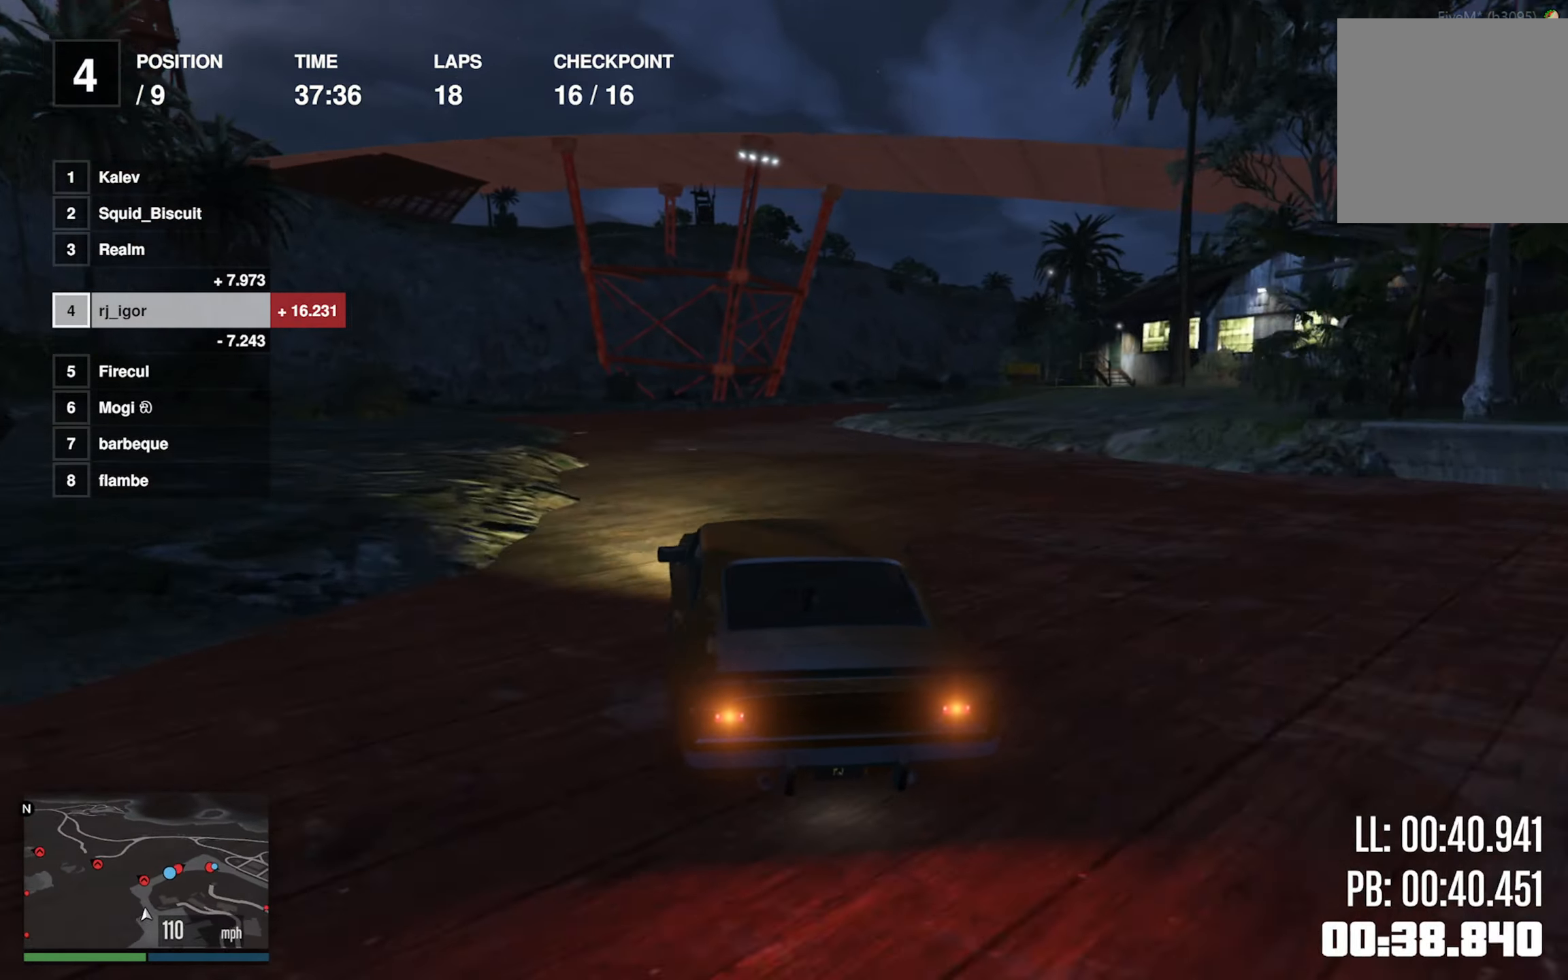
{"buttons": ["R2"], "left_stick": "down-right", "events": [[83, "left_stick", "down-right"], [250, "left_stick", "center"], [400, "left_stick", "down-right"]]}
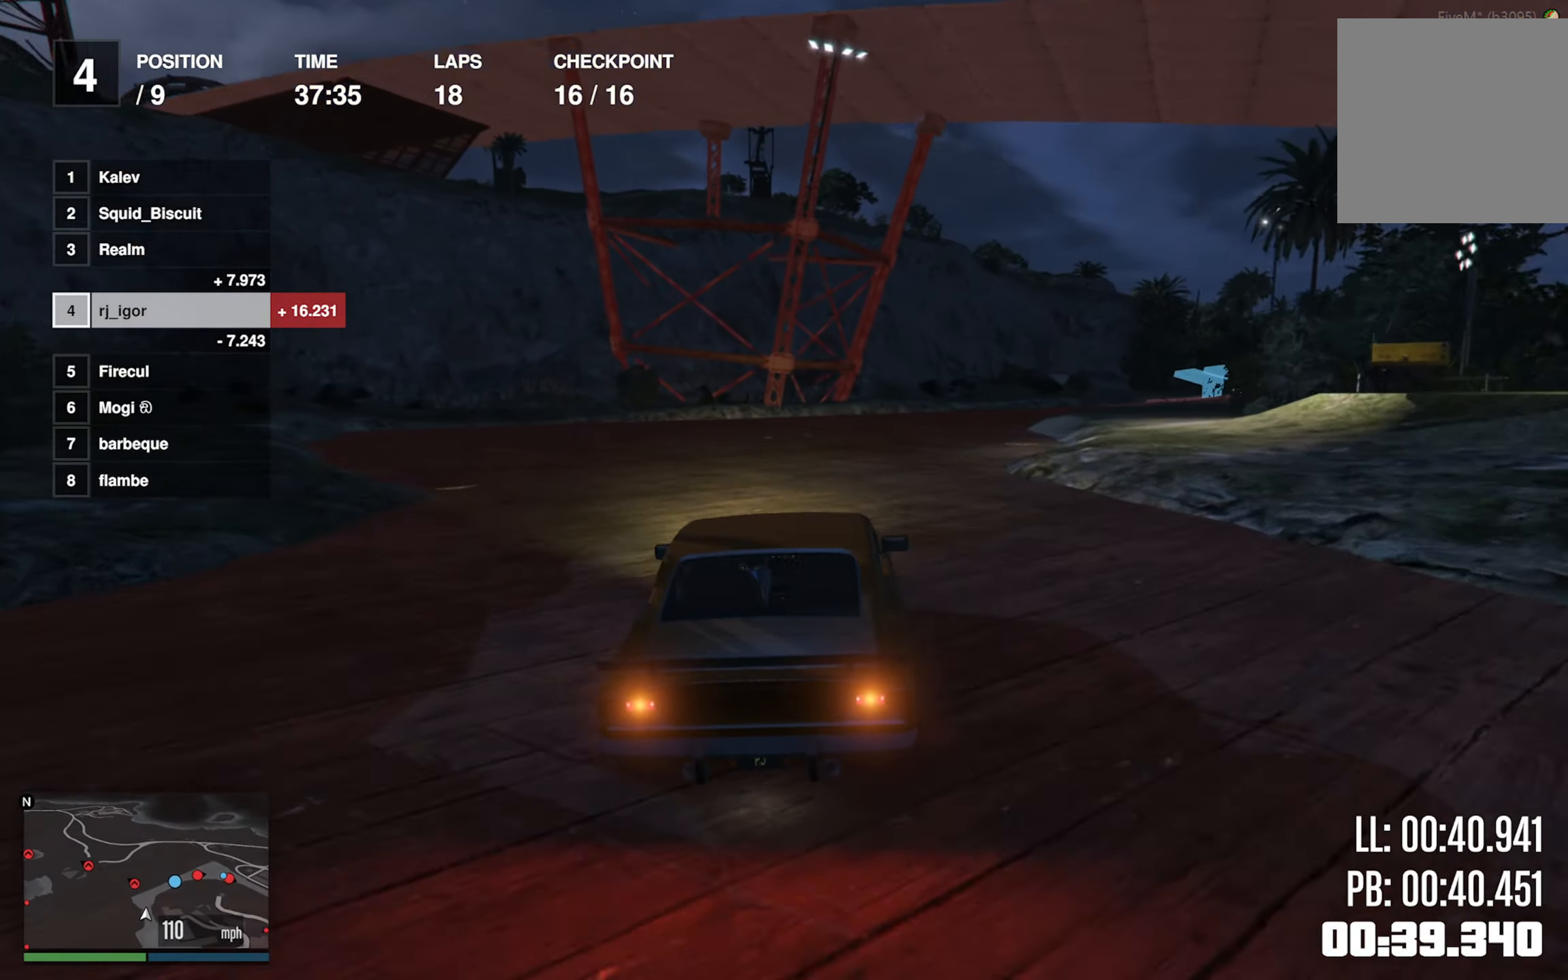
{"buttons": ["R2"], "left_stick": "down-right", "events": [[117, "left_stick", "center"], [217, "left_stick", "down-right"]]}
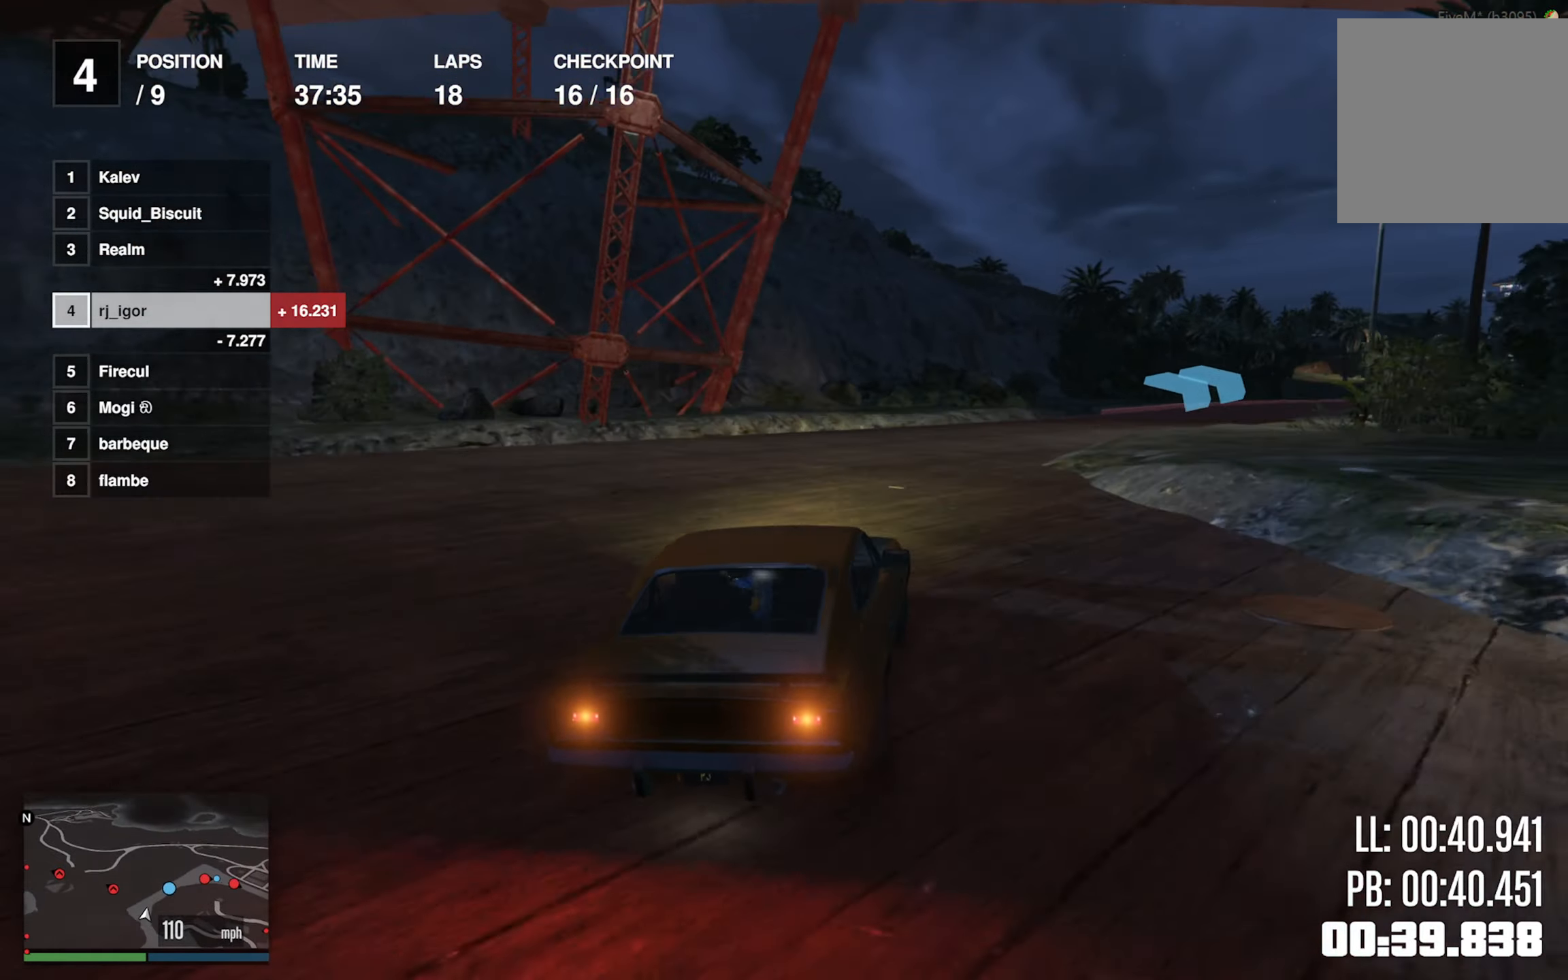
{"buttons": ["R2"], "left_stick": "center", "events": [[50, "left_stick", "center"], [167, "left_stick", "down-right"], [483, "left_stick", "center"]]}
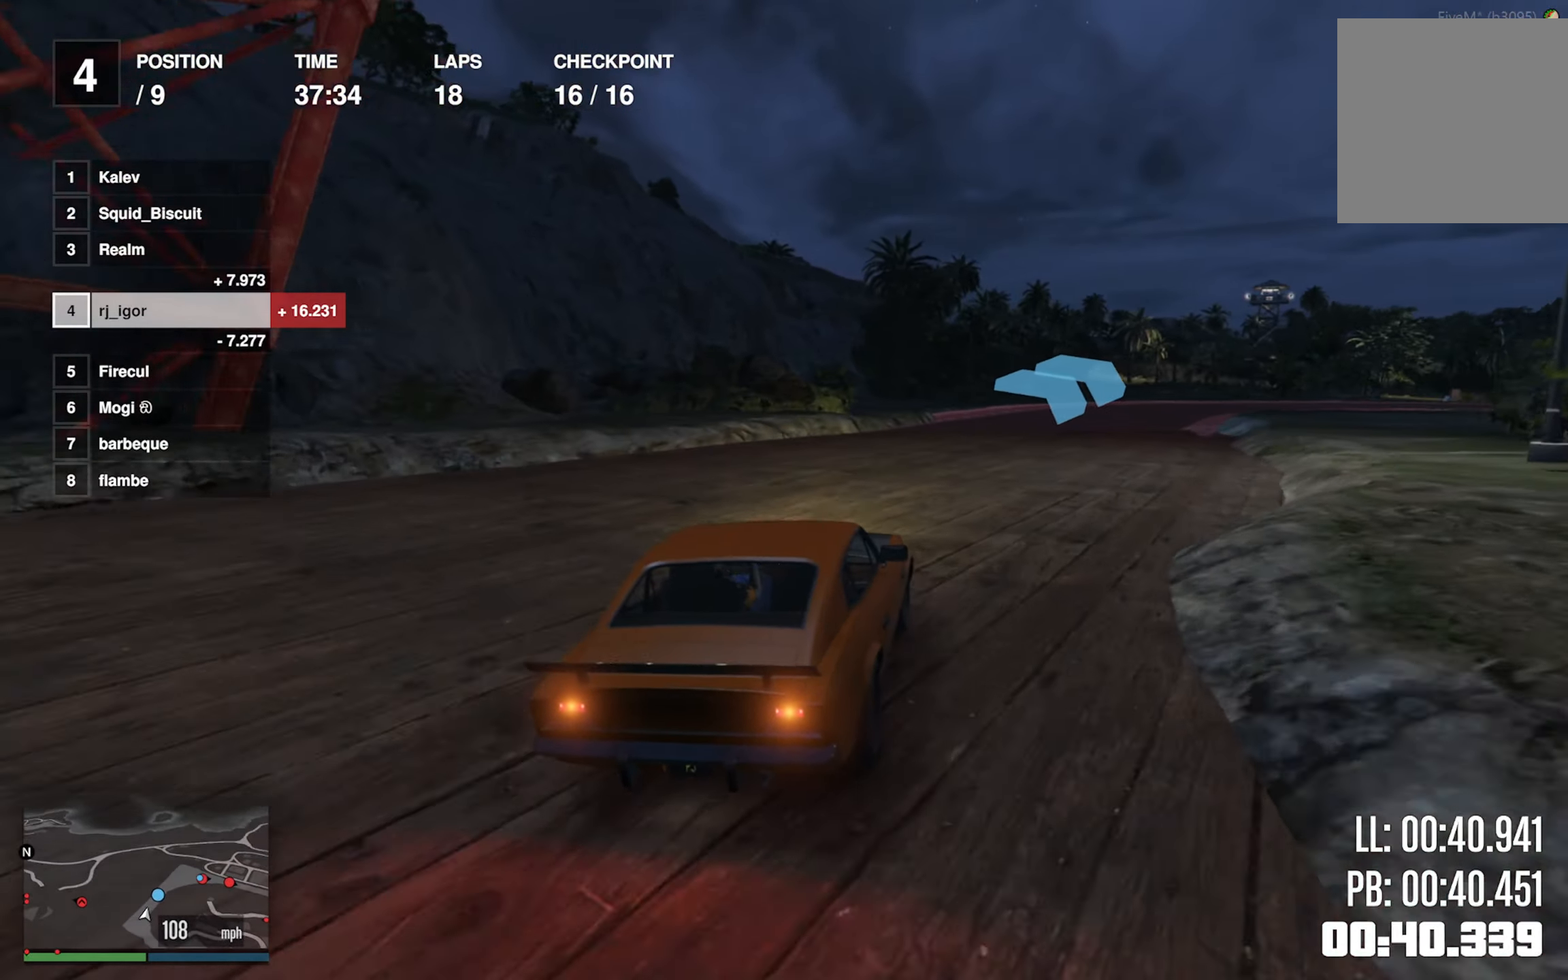
{"buttons": ["R2"], "left_stick": "down-right", "events": [[133, "left_stick", "down-right"]]}
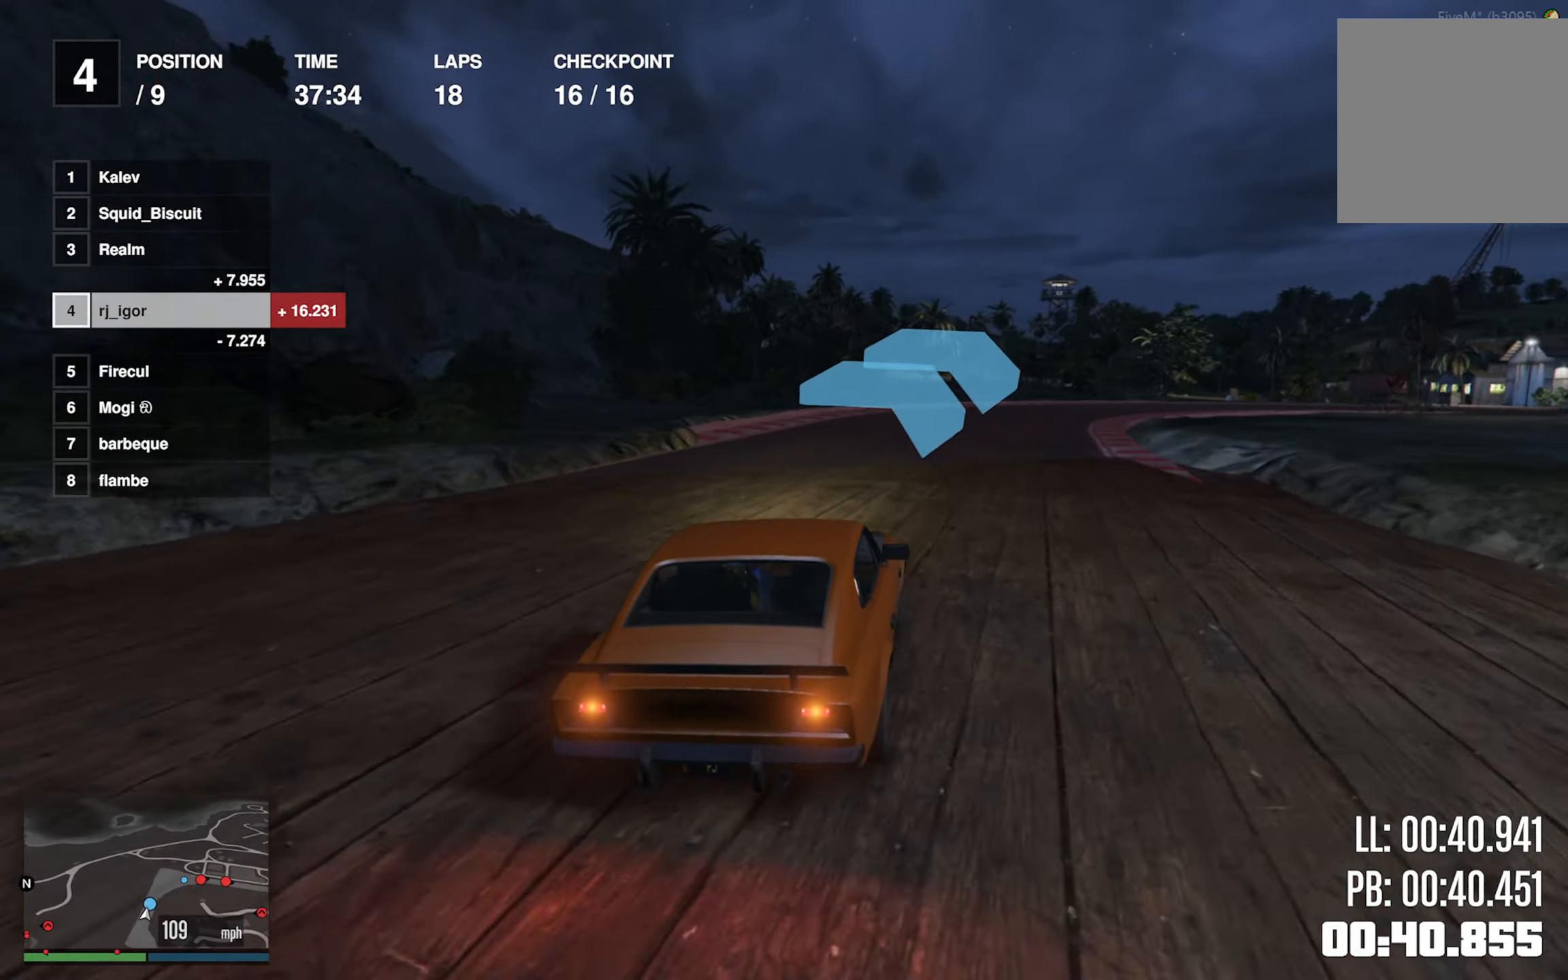
{"buttons": ["R2"], "left_stick": "center", "events": [[50, "left_stick", "center"], [133, "left_stick", "down-right"], [417, "left_stick", "center"]]}
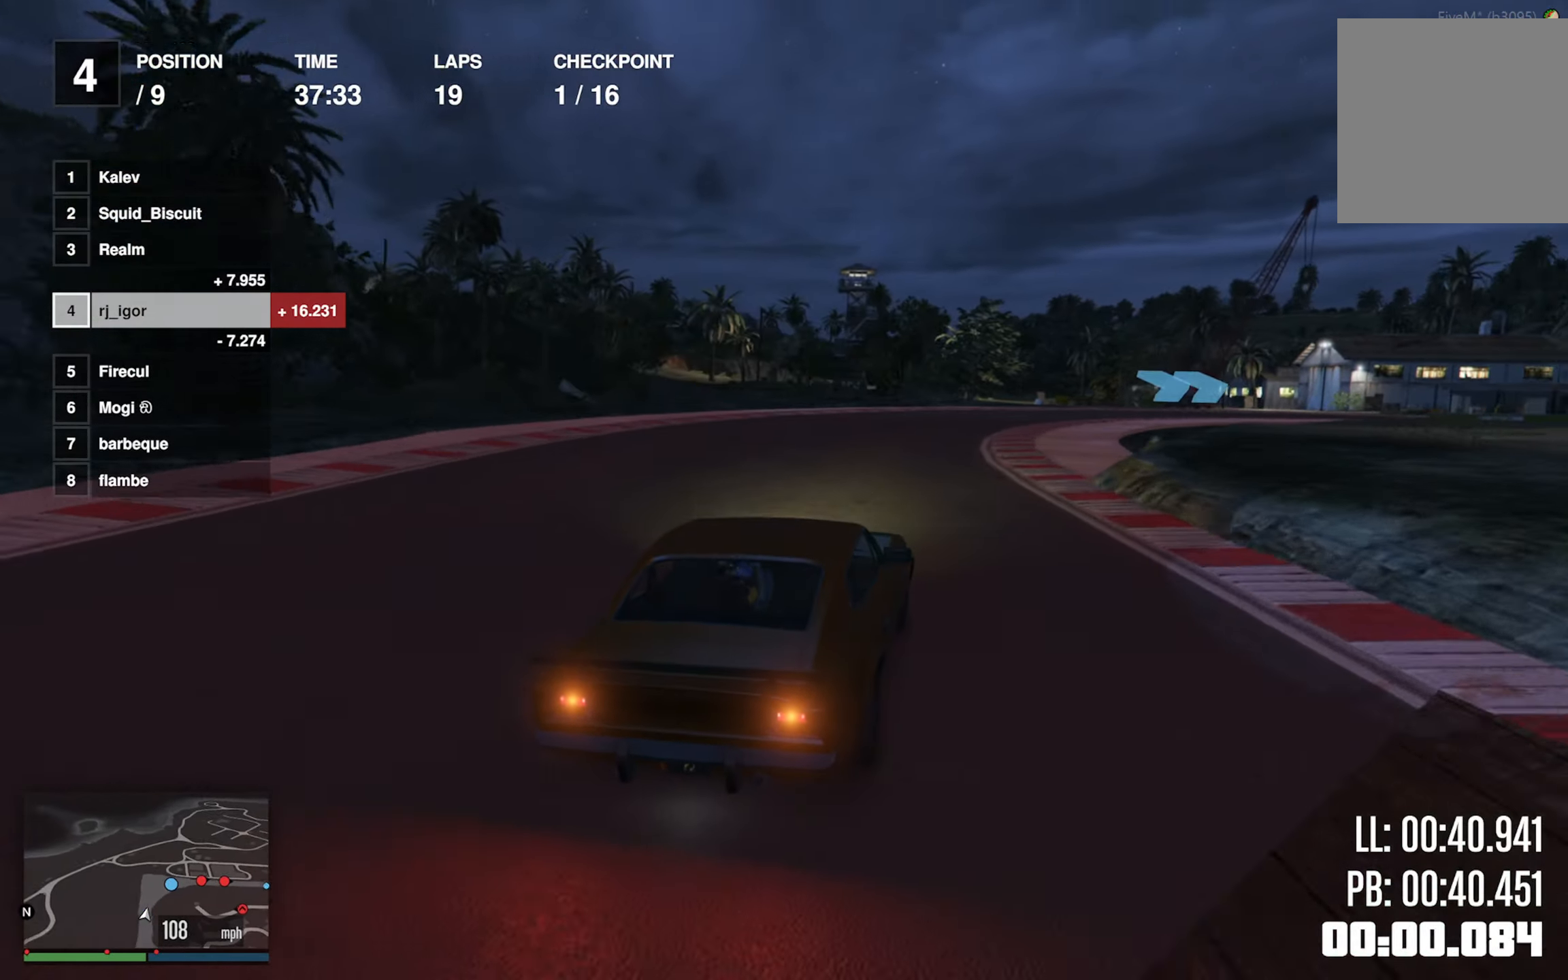
{"buttons": ["R2"], "left_stick": "down-right", "events": [[67, "left_stick", "down-right"], [217, "left_stick", "center"], [367, "left_stick", "down-right"]]}
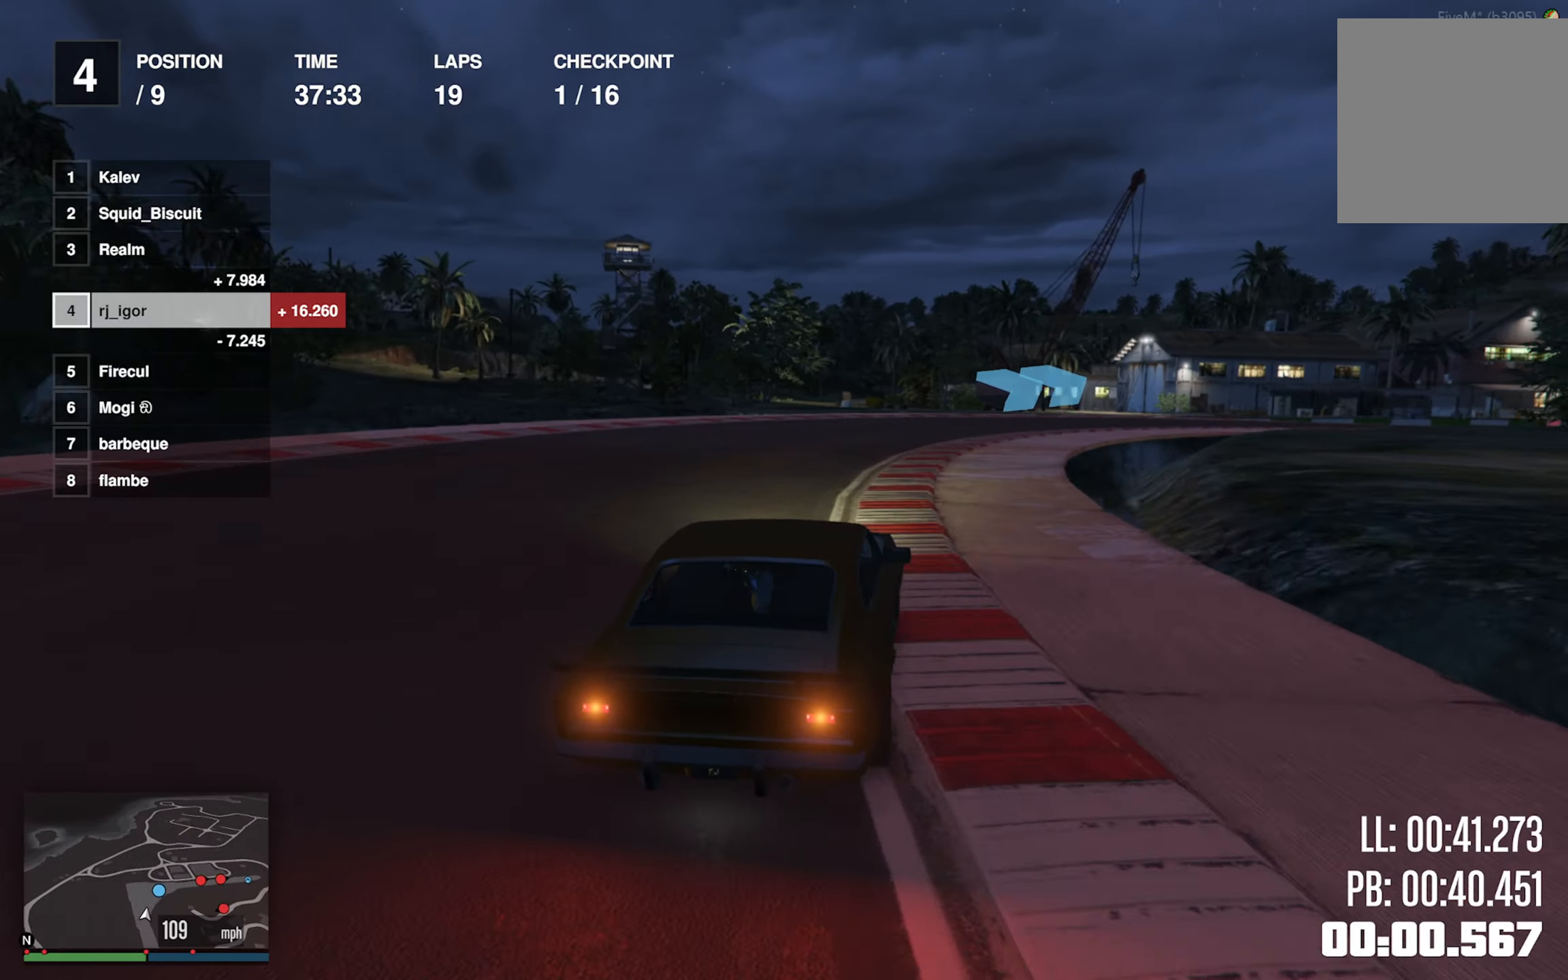
{"buttons": ["R2"], "left_stick": "down-right", "events": [[150, "left_stick", "center"], [217, "left_stick", "down-right"], [367, "left_stick", "center"], [450, "left_stick", "down-right"]]}
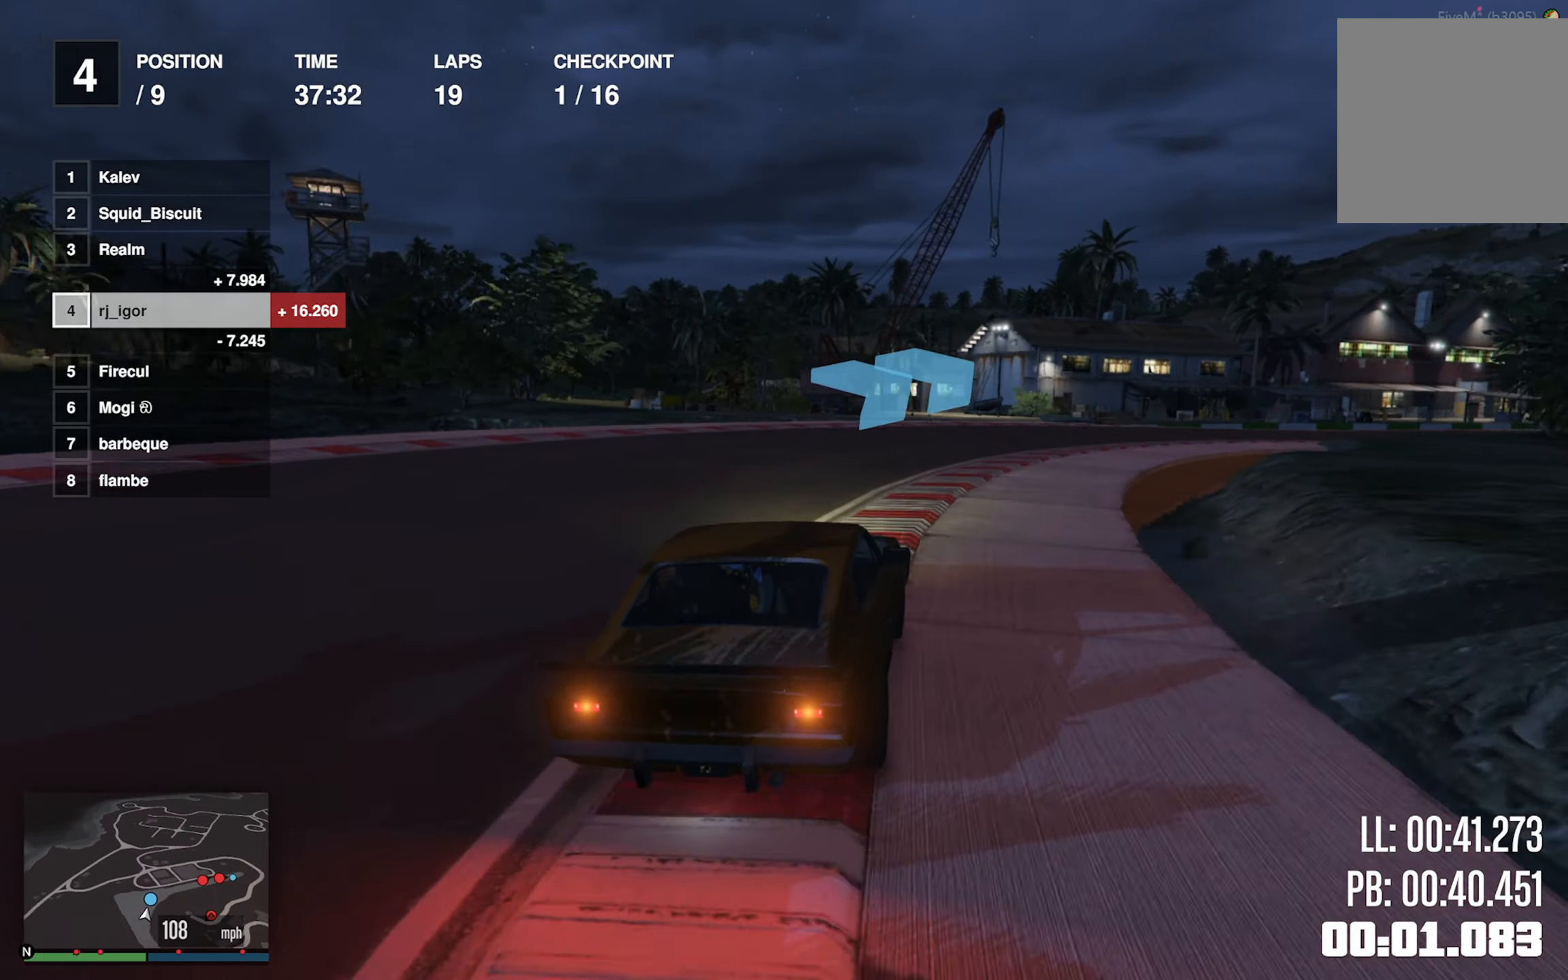
{"buttons": ["R2"], "left_stick": "down-right", "events": [[134, "left_stick", "center"], [200, "left_stick", "down-right"], [434, "left_stick", "center"], [484, "left_stick", "down-right"]]}
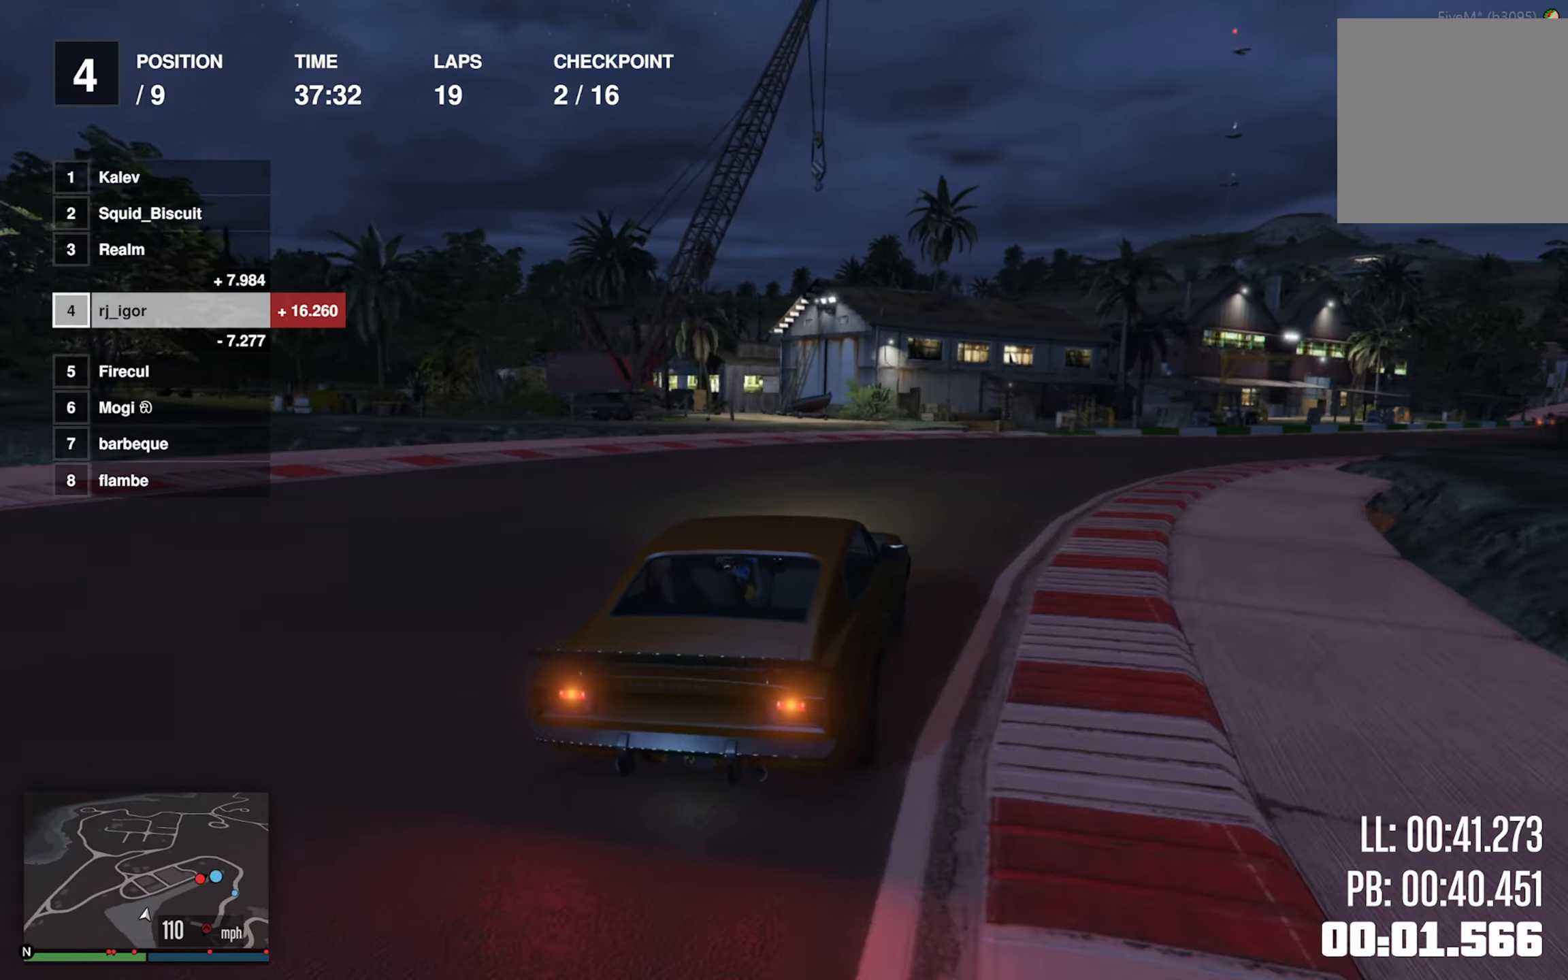
{"buttons": [], "left_stick": "down-right", "events": [[34, "R2", "up"], [250, "left_stick", "center"], [334, "left_stick", "down-right"]]}
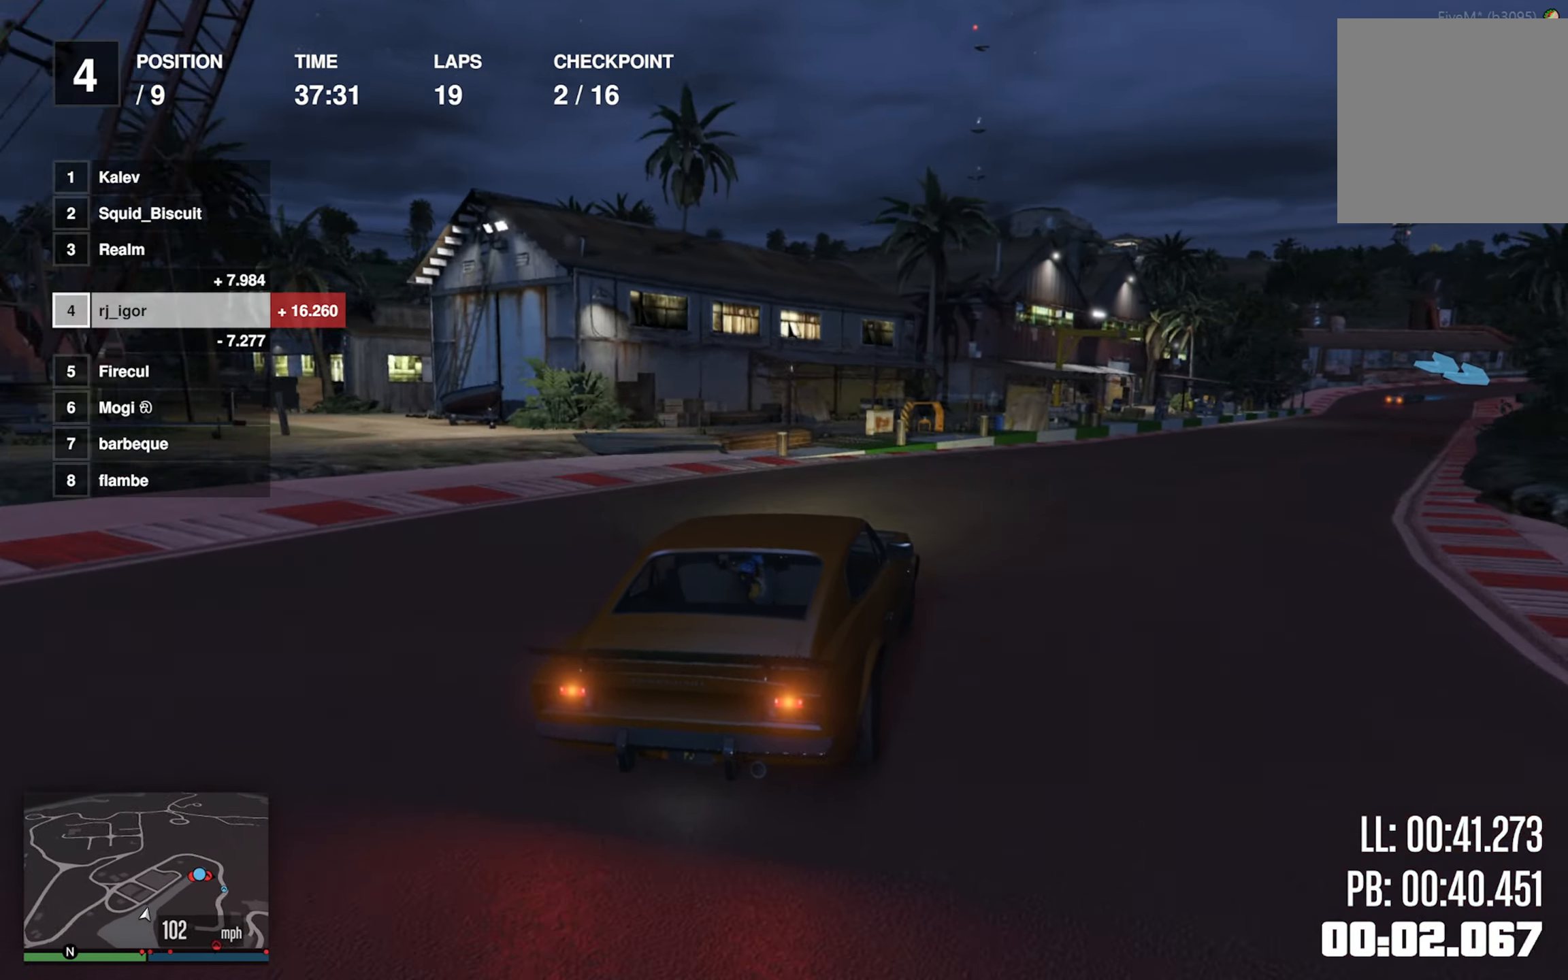
{"buttons": ["R2"], "left_stick": "down-right", "events": [[34, "R2", "down"], [117, "left_stick", "center"], [217, "left_stick", "down-right"], [400, "left_stick", "center"], [484, "left_stick", "down-right"]]}
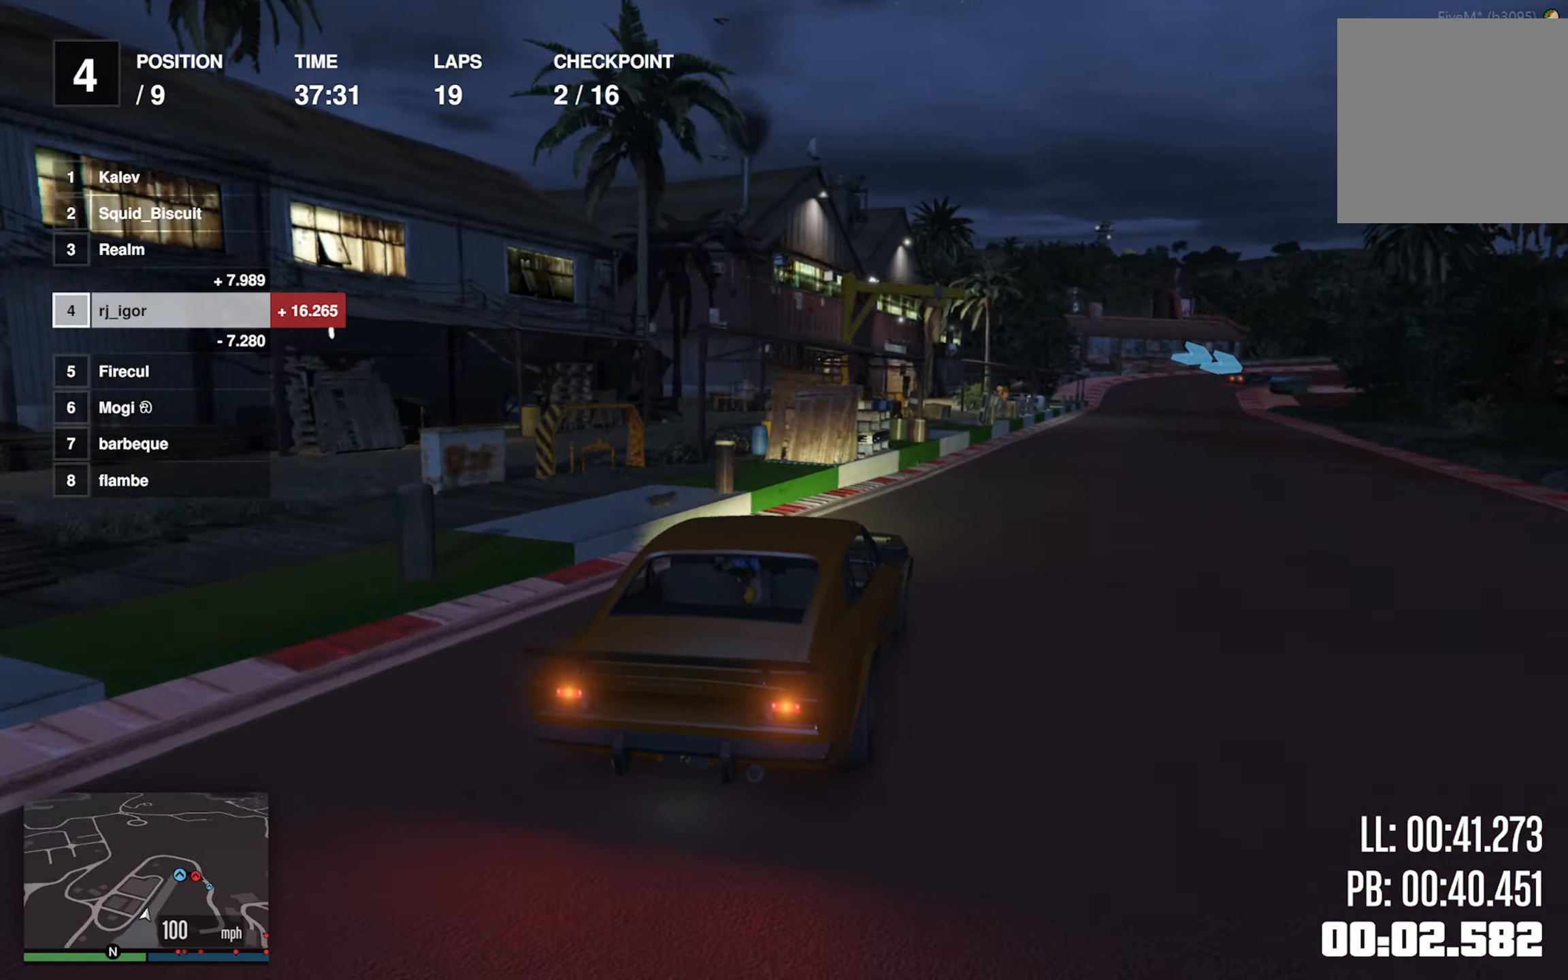
{"buttons": ["R2"], "left_stick": "center", "events": [[117, "left_stick", "center"], [267, "left_stick", "right"], [367, "left_stick", "center"]]}
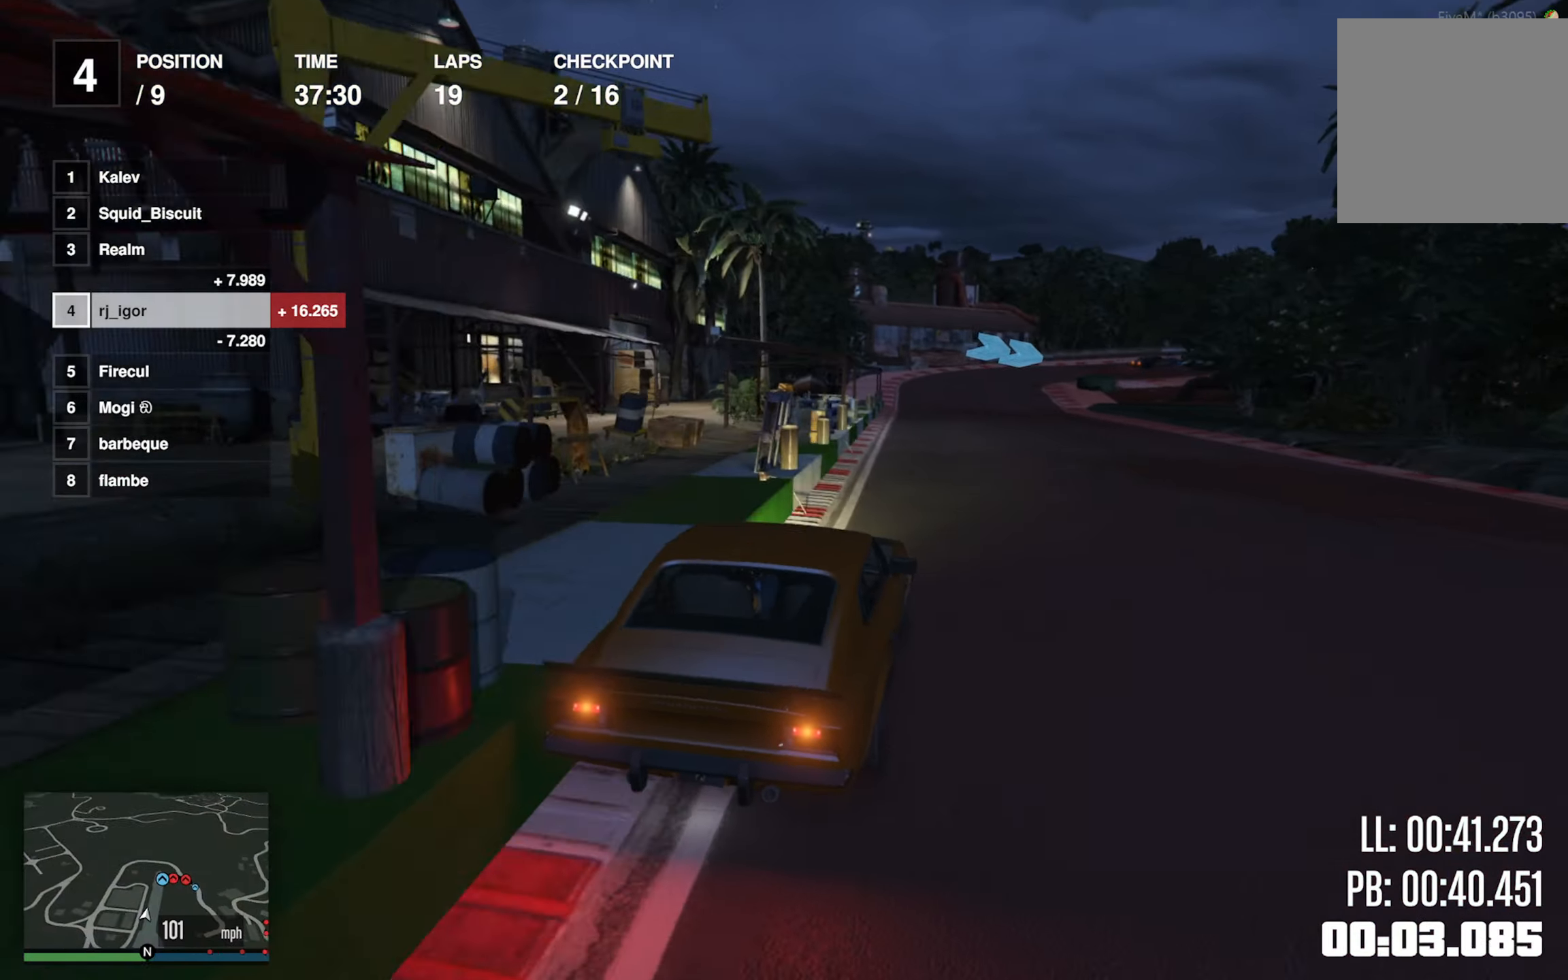
{"buttons": ["R2"], "left_stick": "center", "events": [[34, "L2", "down"], [167, "left_stick", "left"], [200, "L2", "up"], [284, "left_stick", "center"]]}
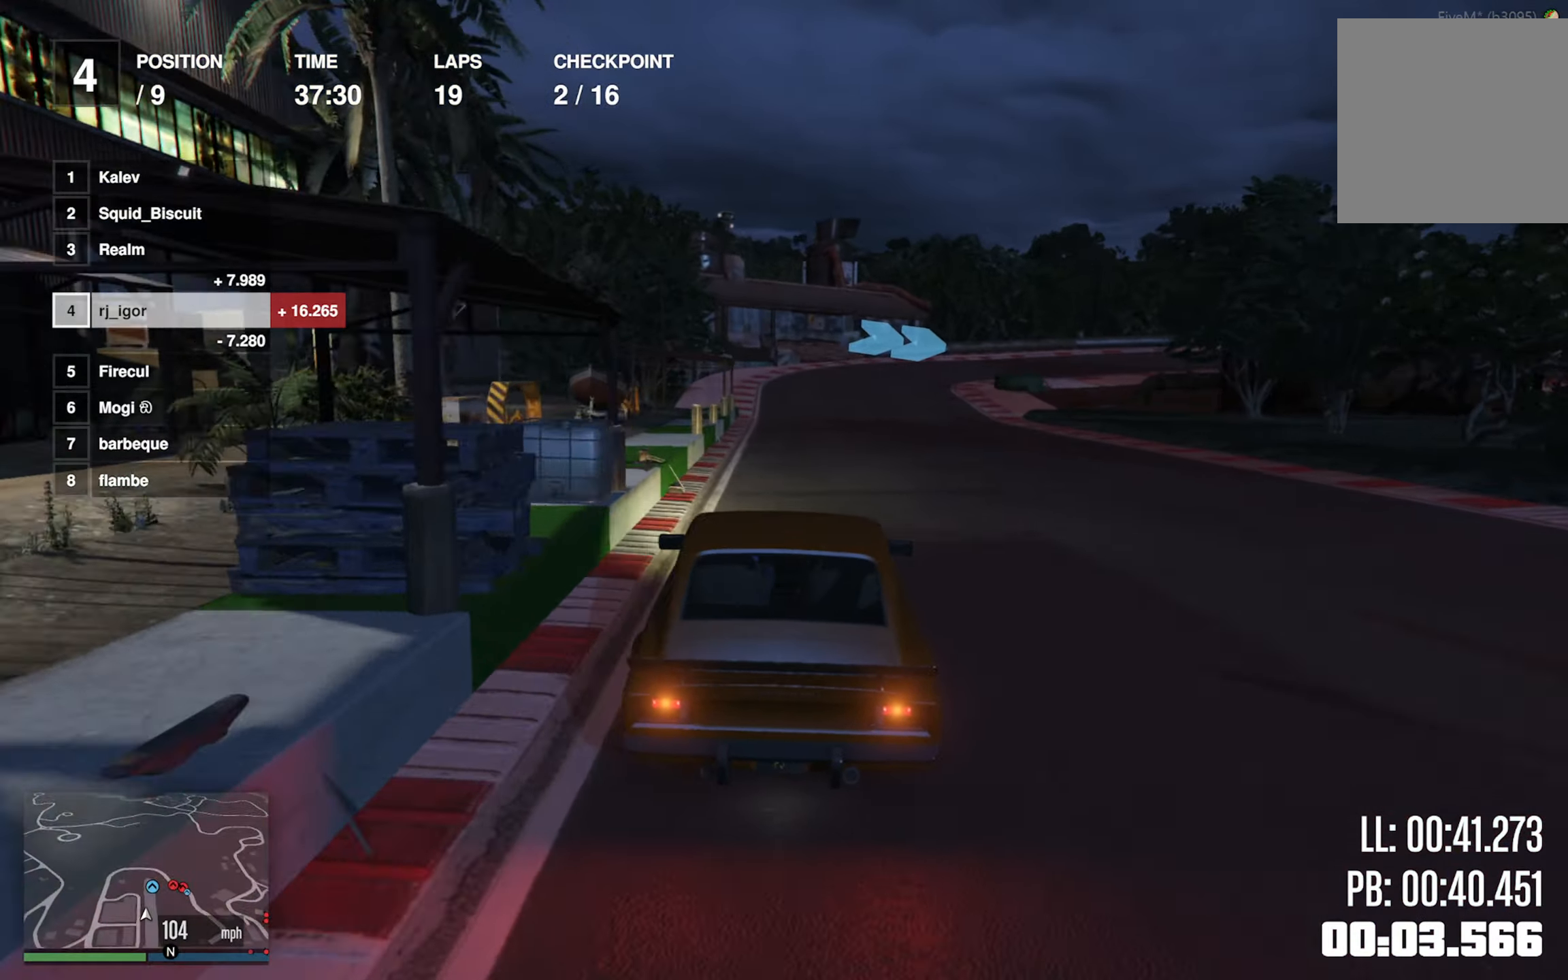
{"buttons": ["L2"], "left_stick": "down-right", "events": [[267, "L2", "down"], [317, "R2", "up"], [334, "left_stick", "down-right"]]}
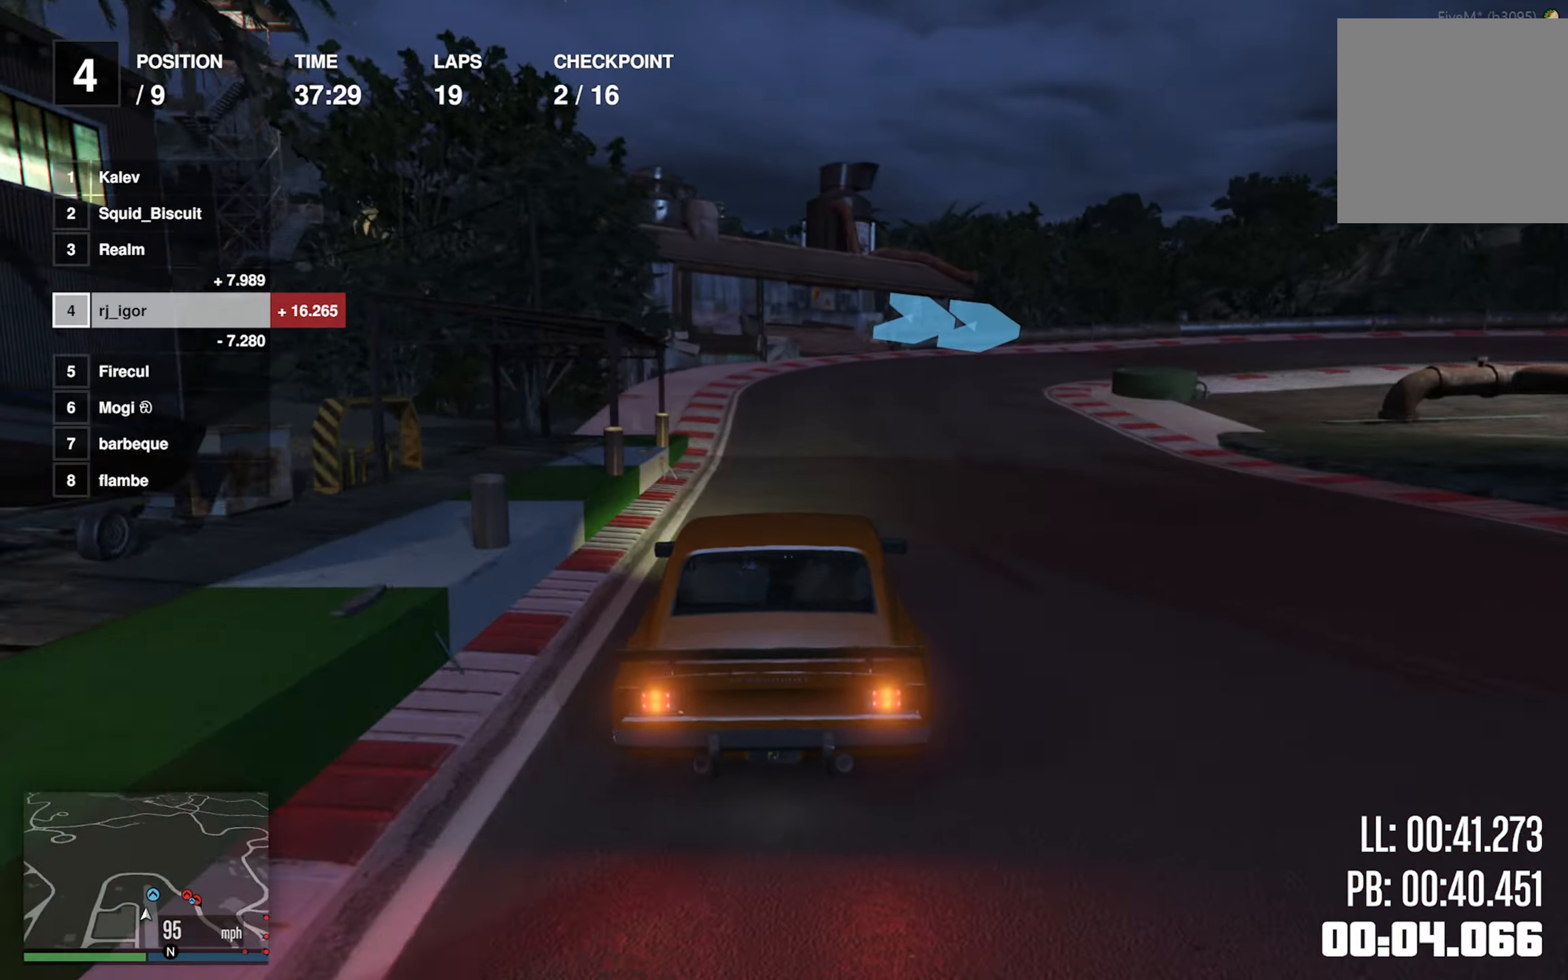
{"buttons": [], "left_stick": "down-right", "events": [[34, "left_stick", "center"], [117, "left_stick", "down-right"], [266, "left_stick", "center"], [283, "L2", "up"], [316, "left_stick", "down-right"], [383, "L2", "down"], [500, "L2", "up"]]}
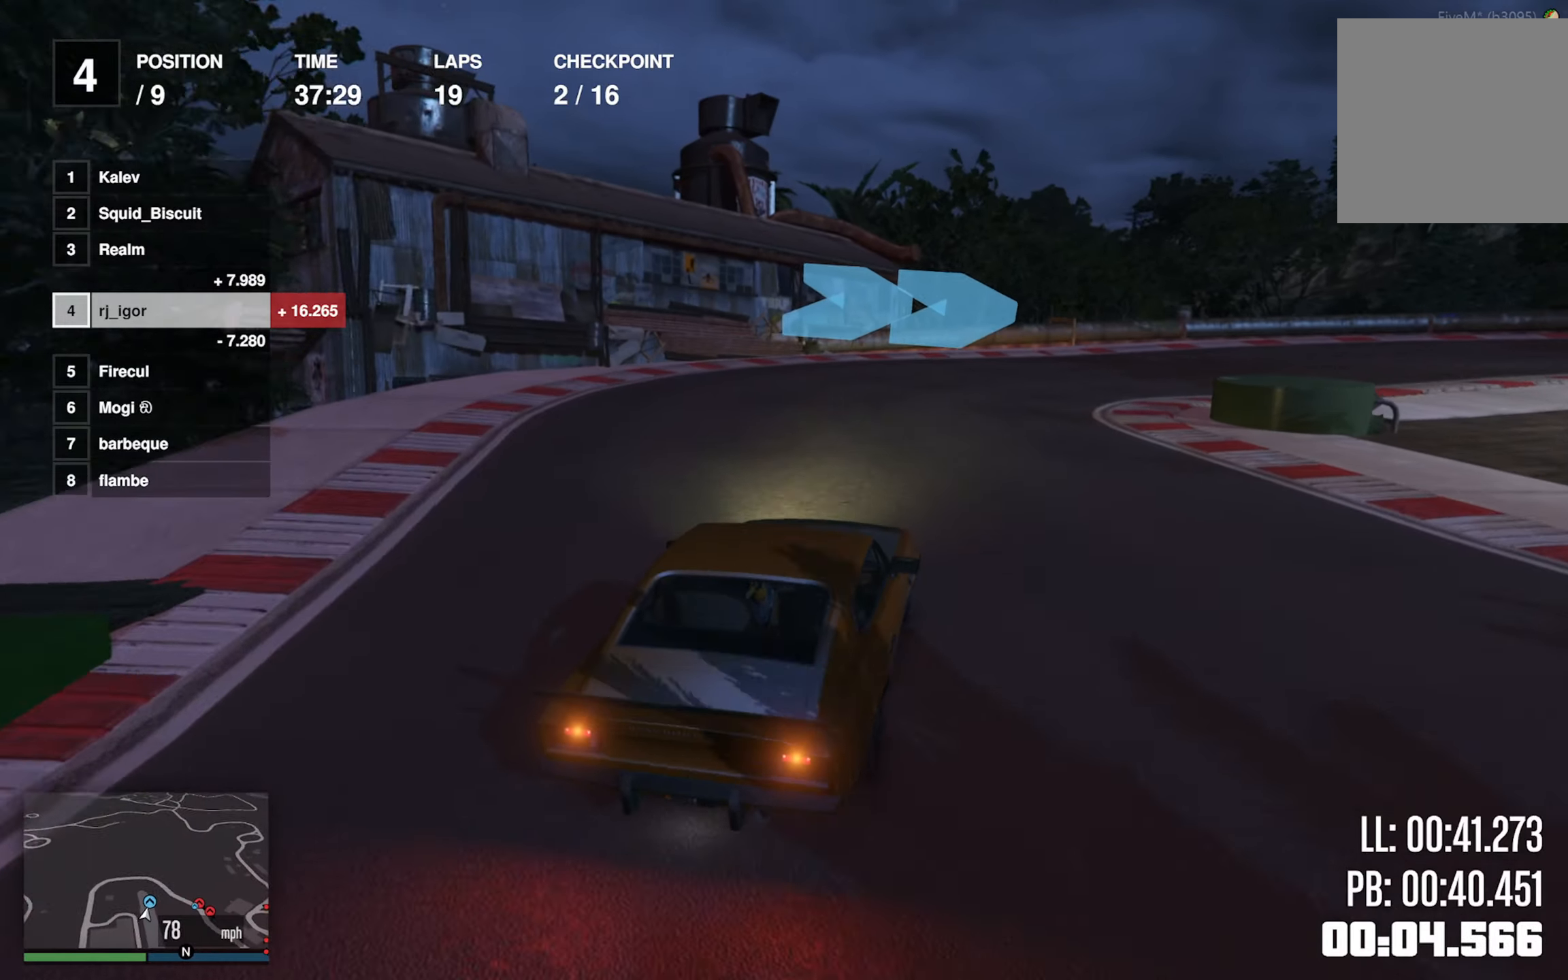
{"buttons": [], "left_stick": "down-right", "events": []}
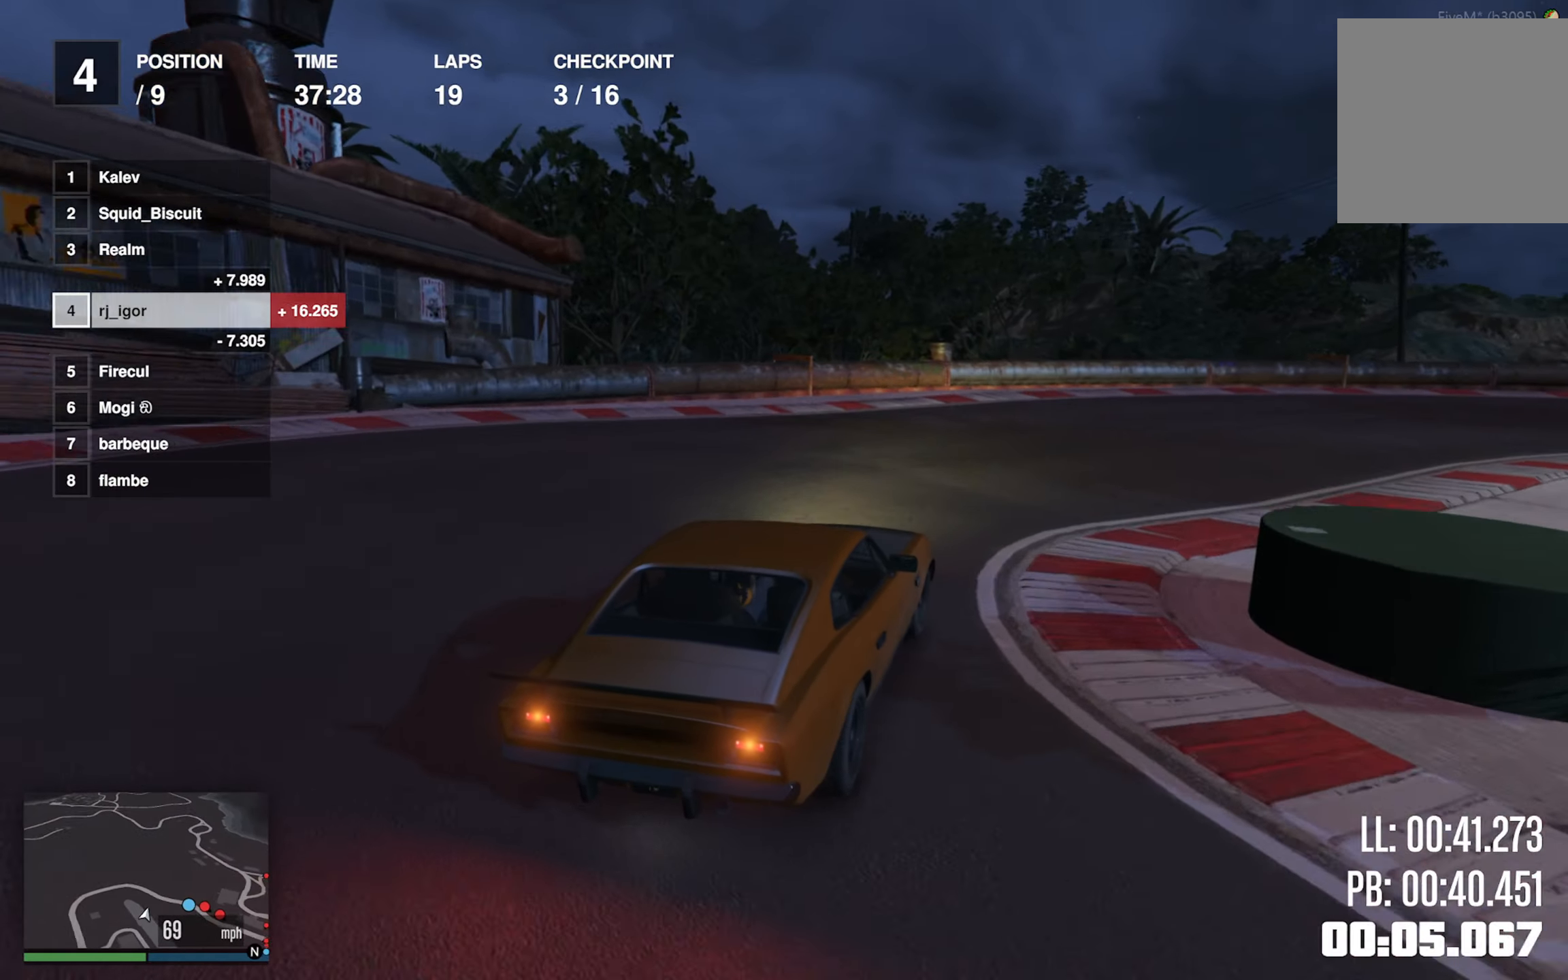
{"buttons": [], "left_stick": "down-right", "events": []}
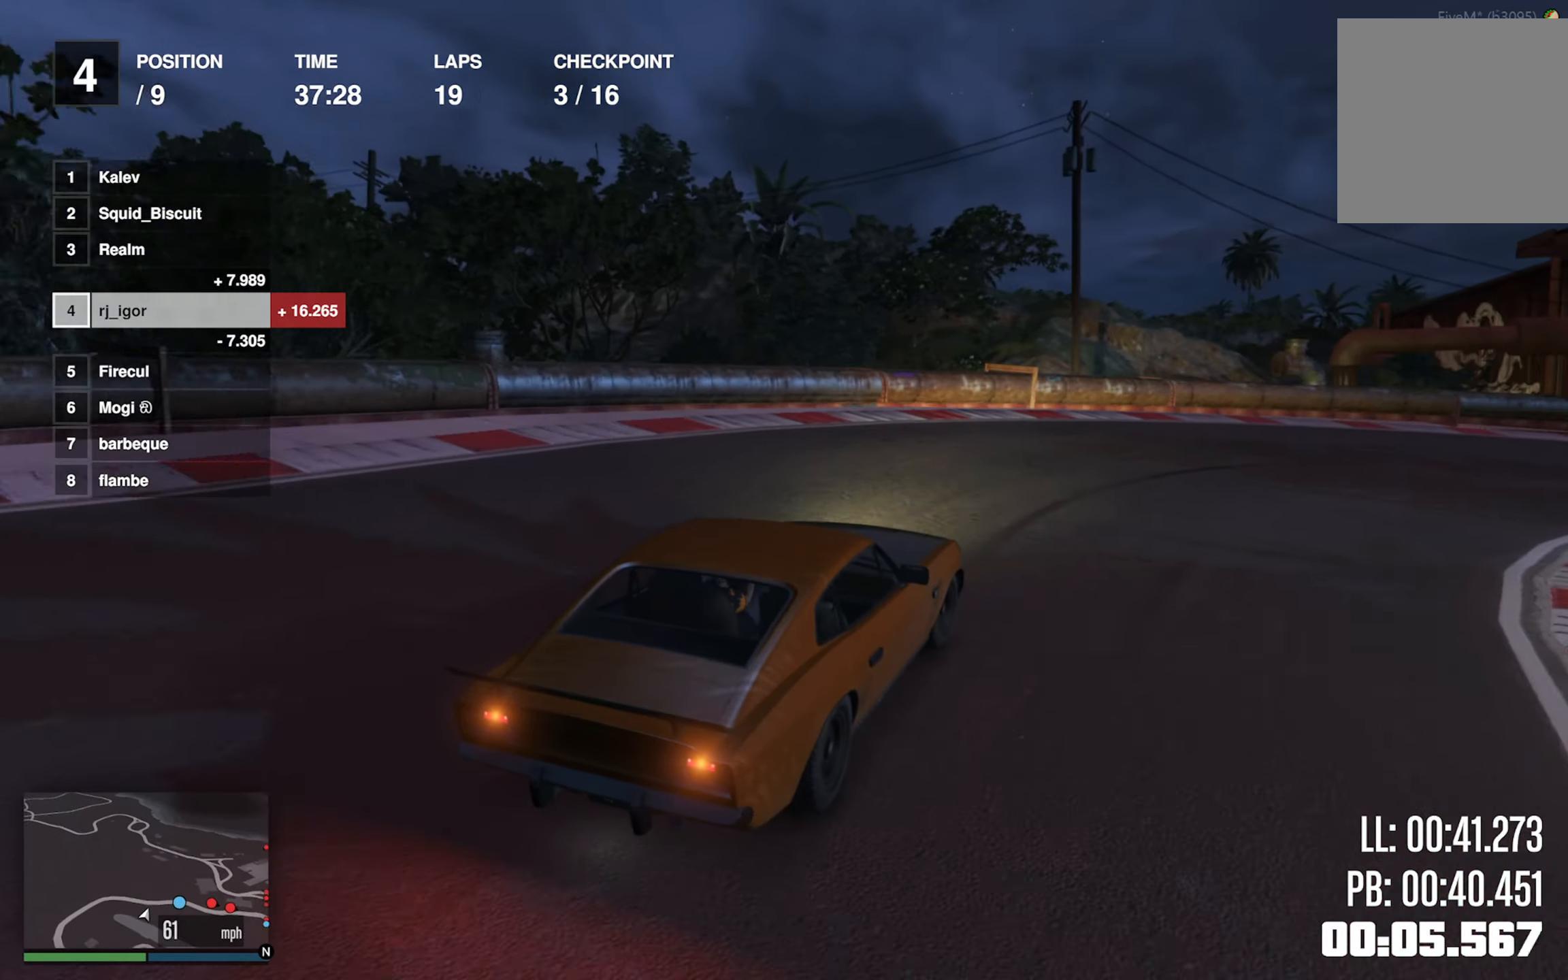
{"buttons": ["R2"], "left_stick": "down-right", "events": [[233, "left_stick", "center"], [350, "R2", "down"], [416, "left_stick", "down-right"]]}
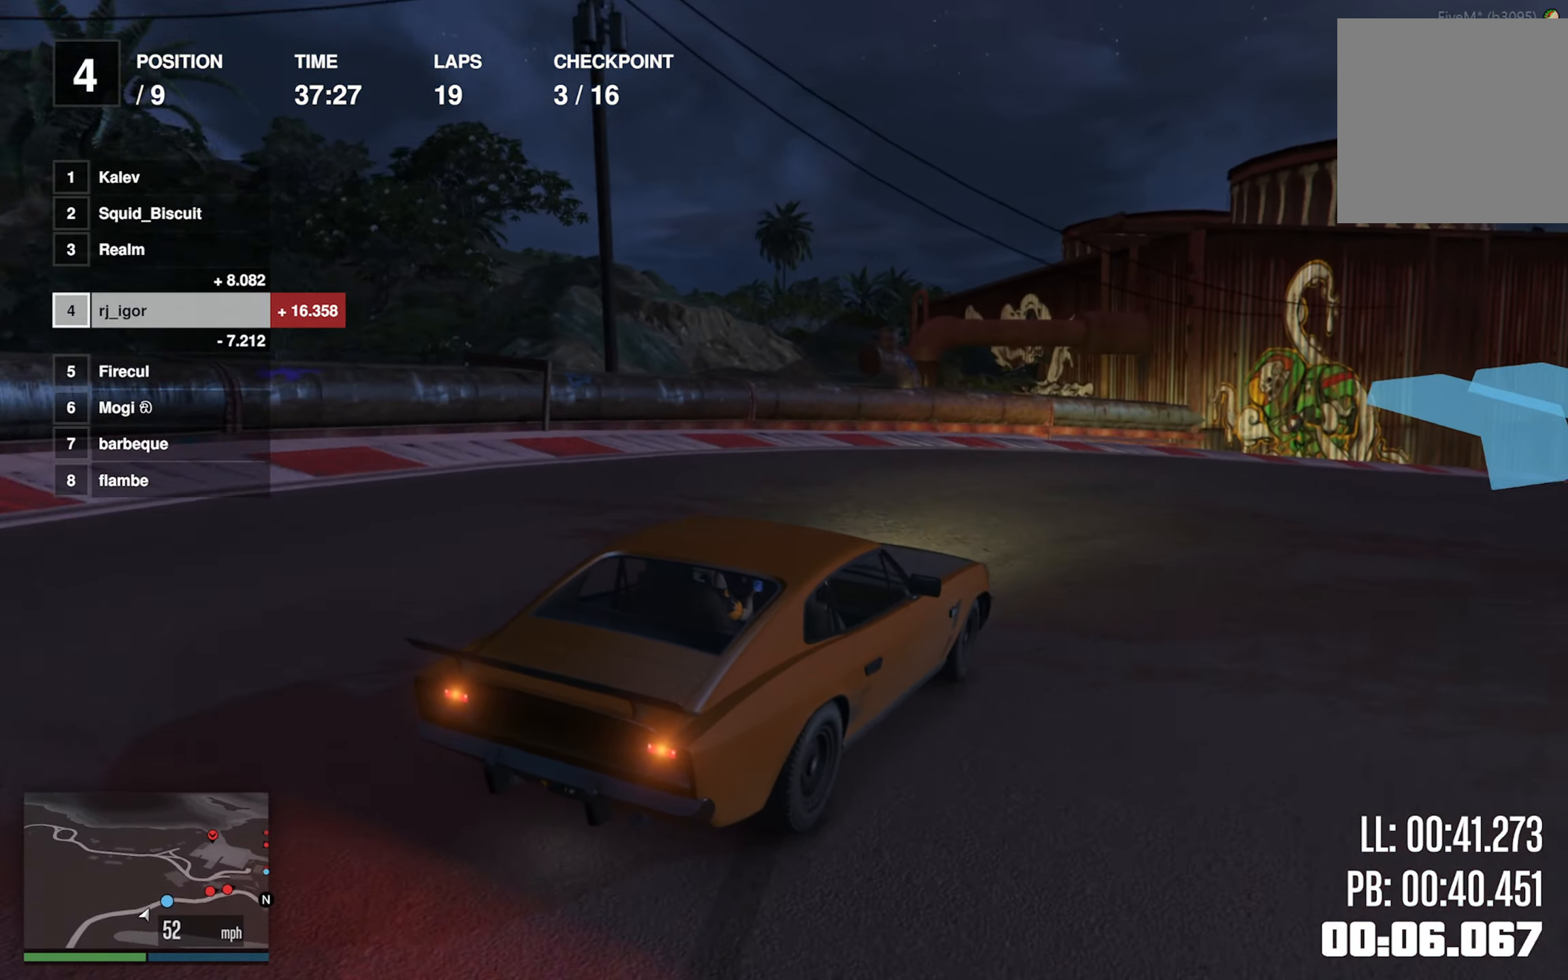
{"buttons": ["R2"], "left_stick": "center", "events": [[116, "left_stick", "center"], [283, "left_stick", "down-right"], [500, "left_stick", "center"]]}
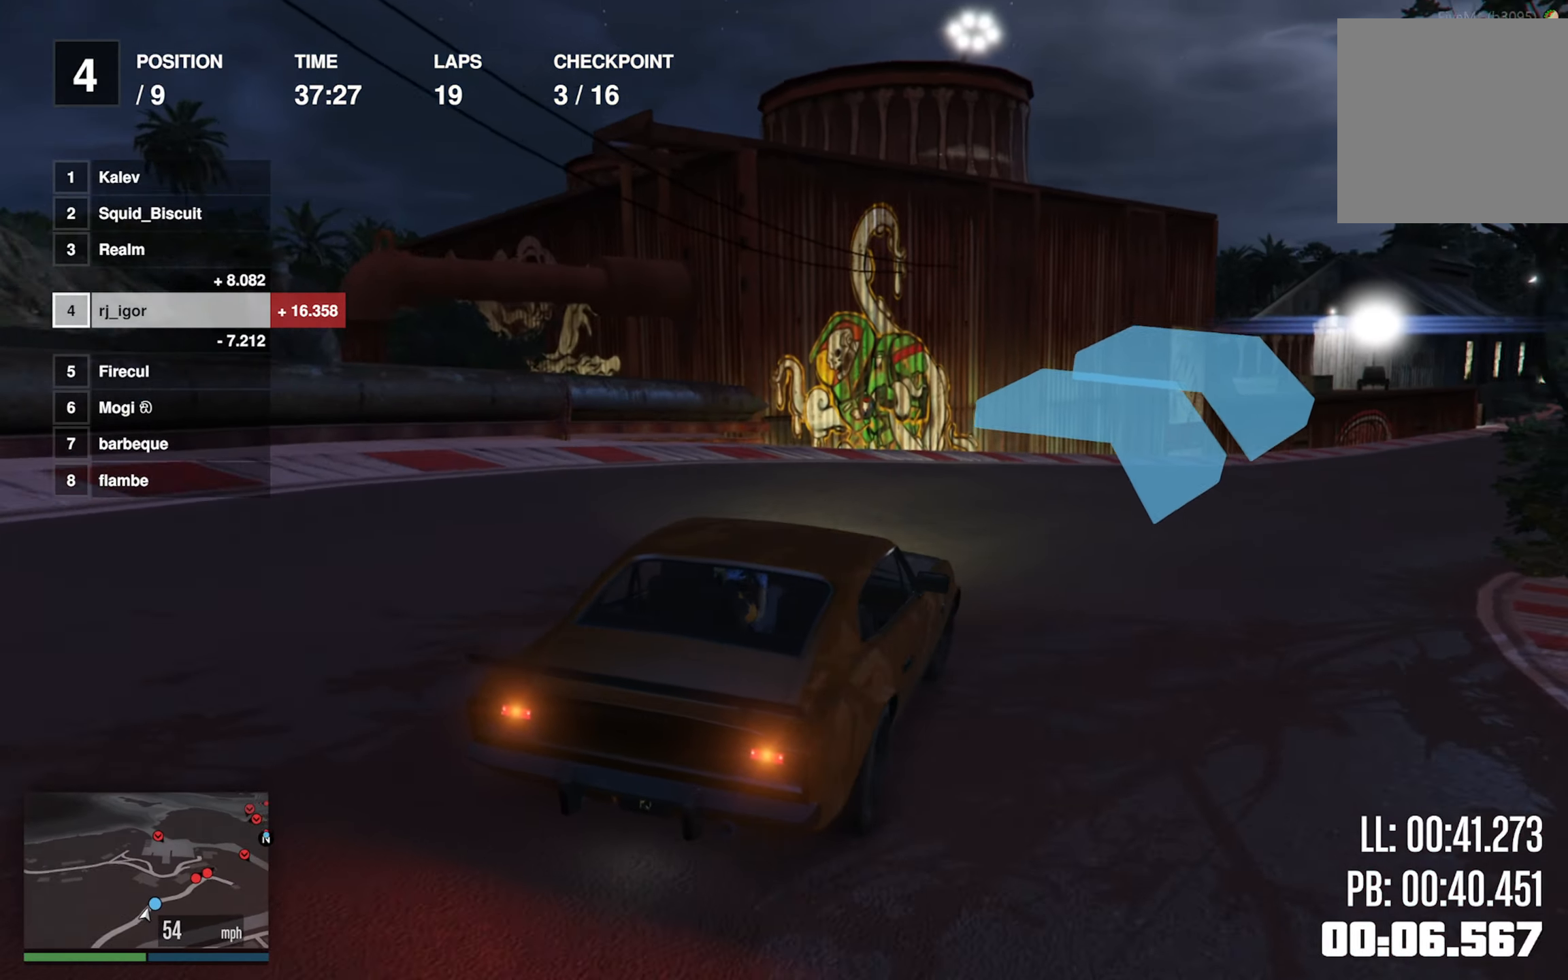
{"buttons": ["R2"], "left_stick": "center", "events": [[150, "left_stick", "down-right"], [300, "L2", "down"], [316, "left_stick", "center"], [383, "L2", "up"]]}